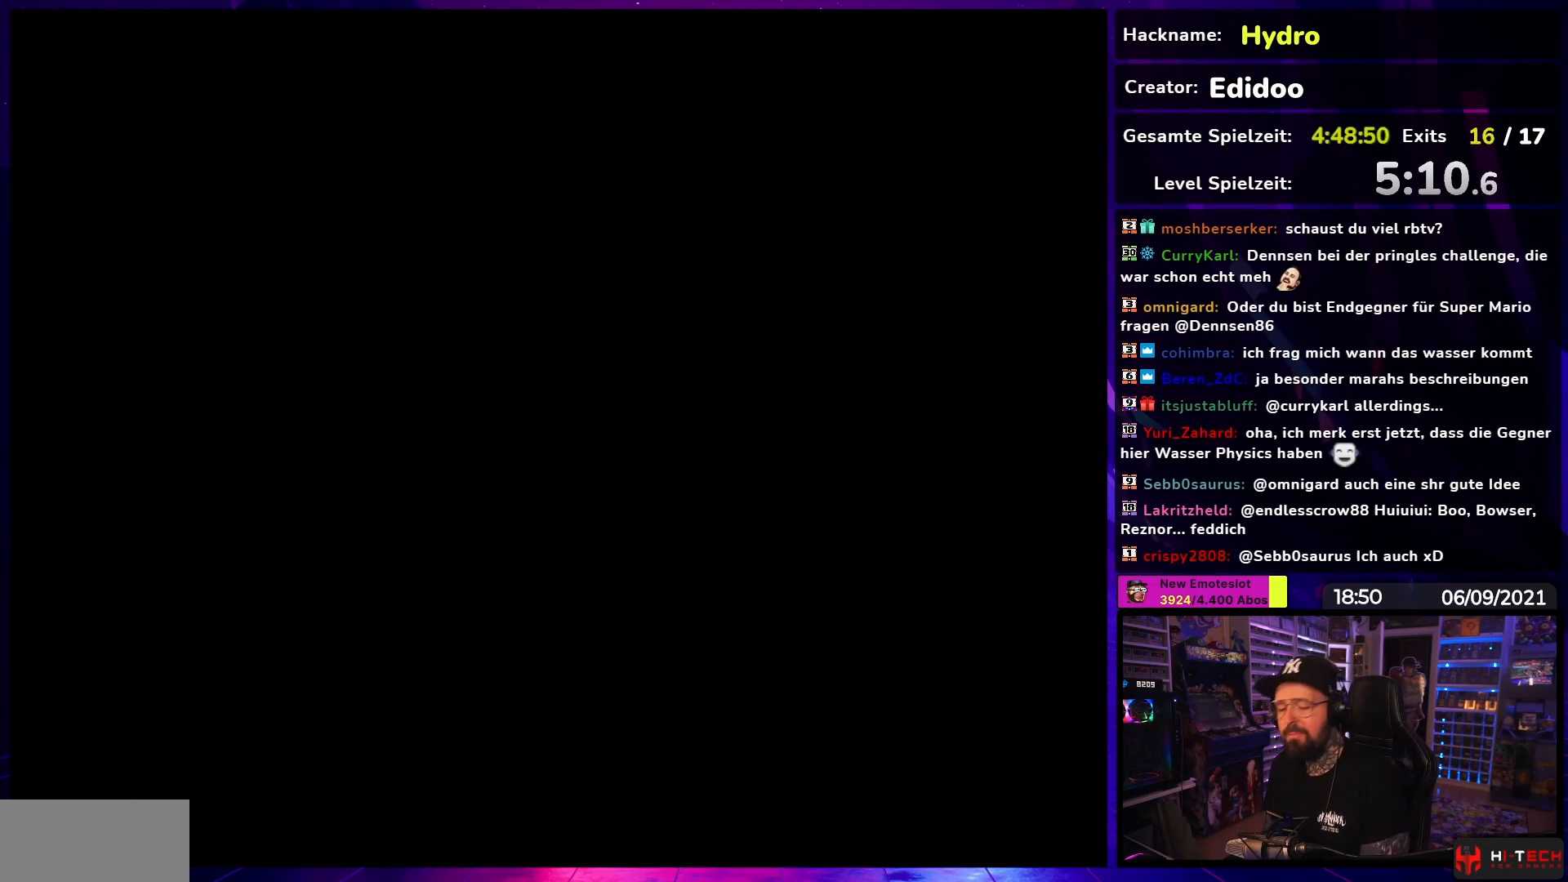
Gameplay with a controller (Nintendo layout); each line is a JSON object with the inputs held at the frame after it. "events" lists button and stick changes between this image and that frame as [ms after this image, input, new state], when the widget could be followed in between. Not read: L3 R3.
{"buttons": ["X"], "events": [[150, "X", "down"], [267, "A", "down"], [267, "X", "up"], [283, "A", "up"], [283, "X", "down"], [350, "A", "down"], [350, "X", "up"], [367, "A", "up"], [367, "X", "down"]]}
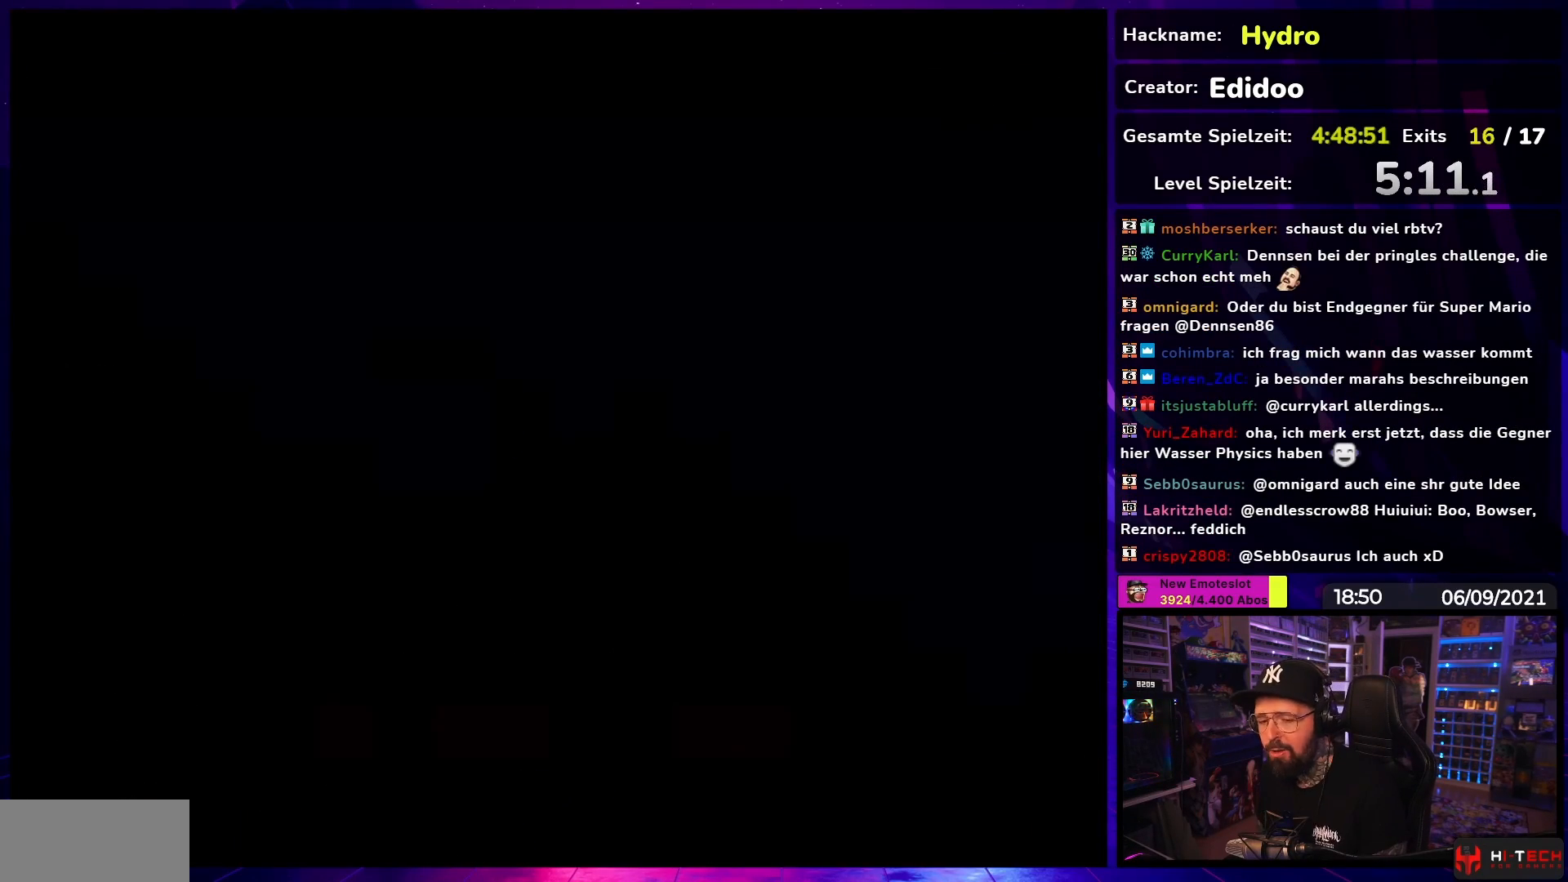
{"buttons": ["X", "DPAD_RIGHT"], "events": [[333, "DPAD_RIGHT", "down"], [400, "A", "down"], [400, "DPAD_LEFT", "down"], [400, "DPAD_RIGHT", "up"], [400, "X", "up"], [417, "A", "up"], [417, "DPAD_LEFT", "up"], [417, "DPAD_RIGHT", "down"], [417, "X", "down"]]}
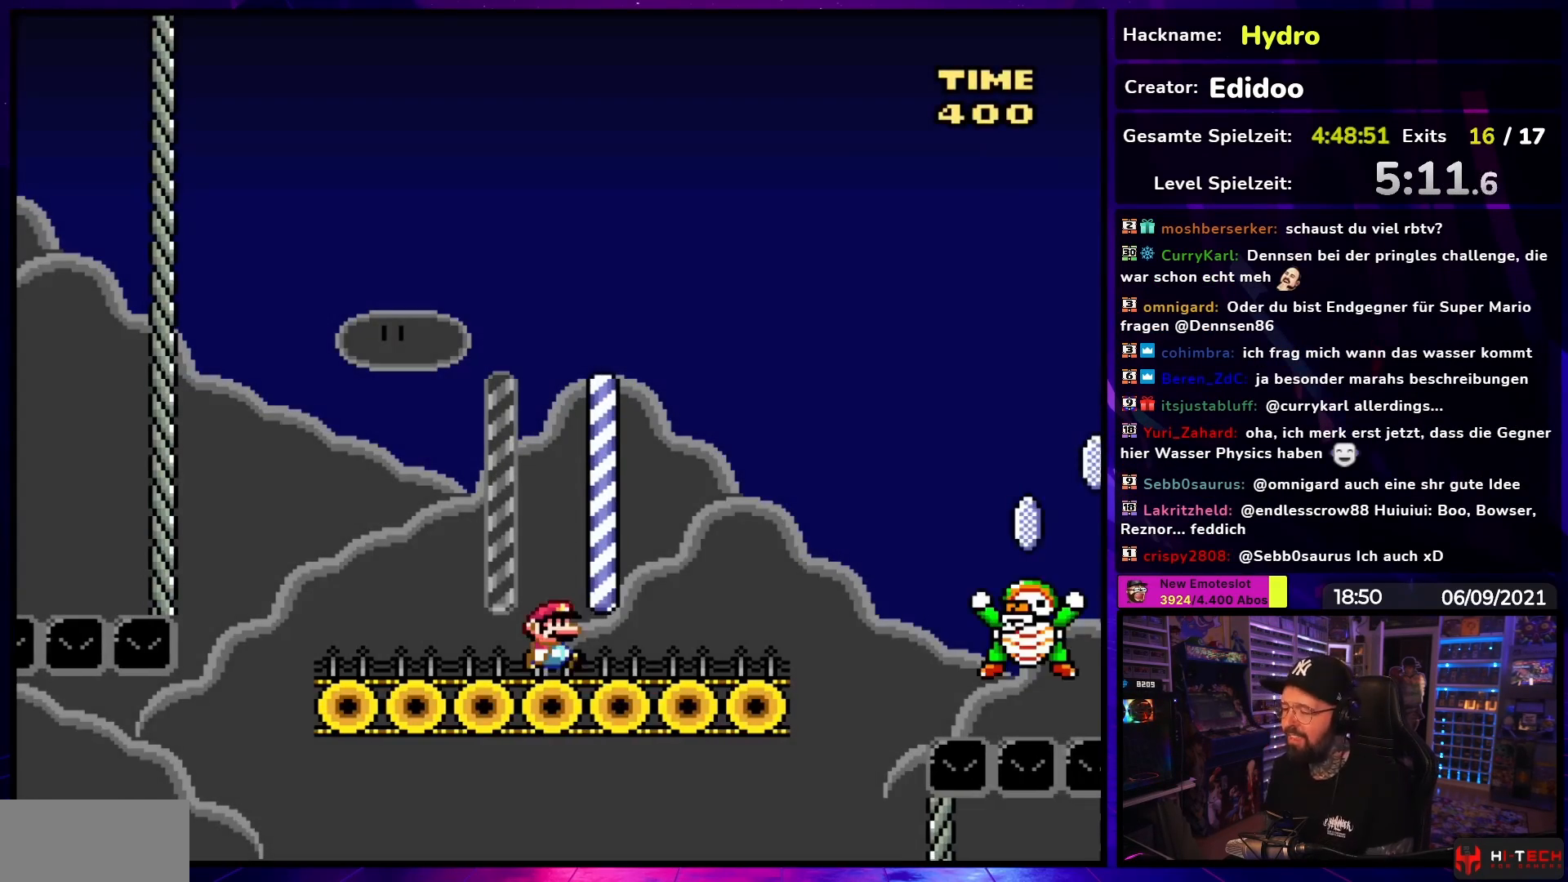
{"buttons": ["A", "X", "DPAD_RIGHT"], "events": [[383, "A", "down"]]}
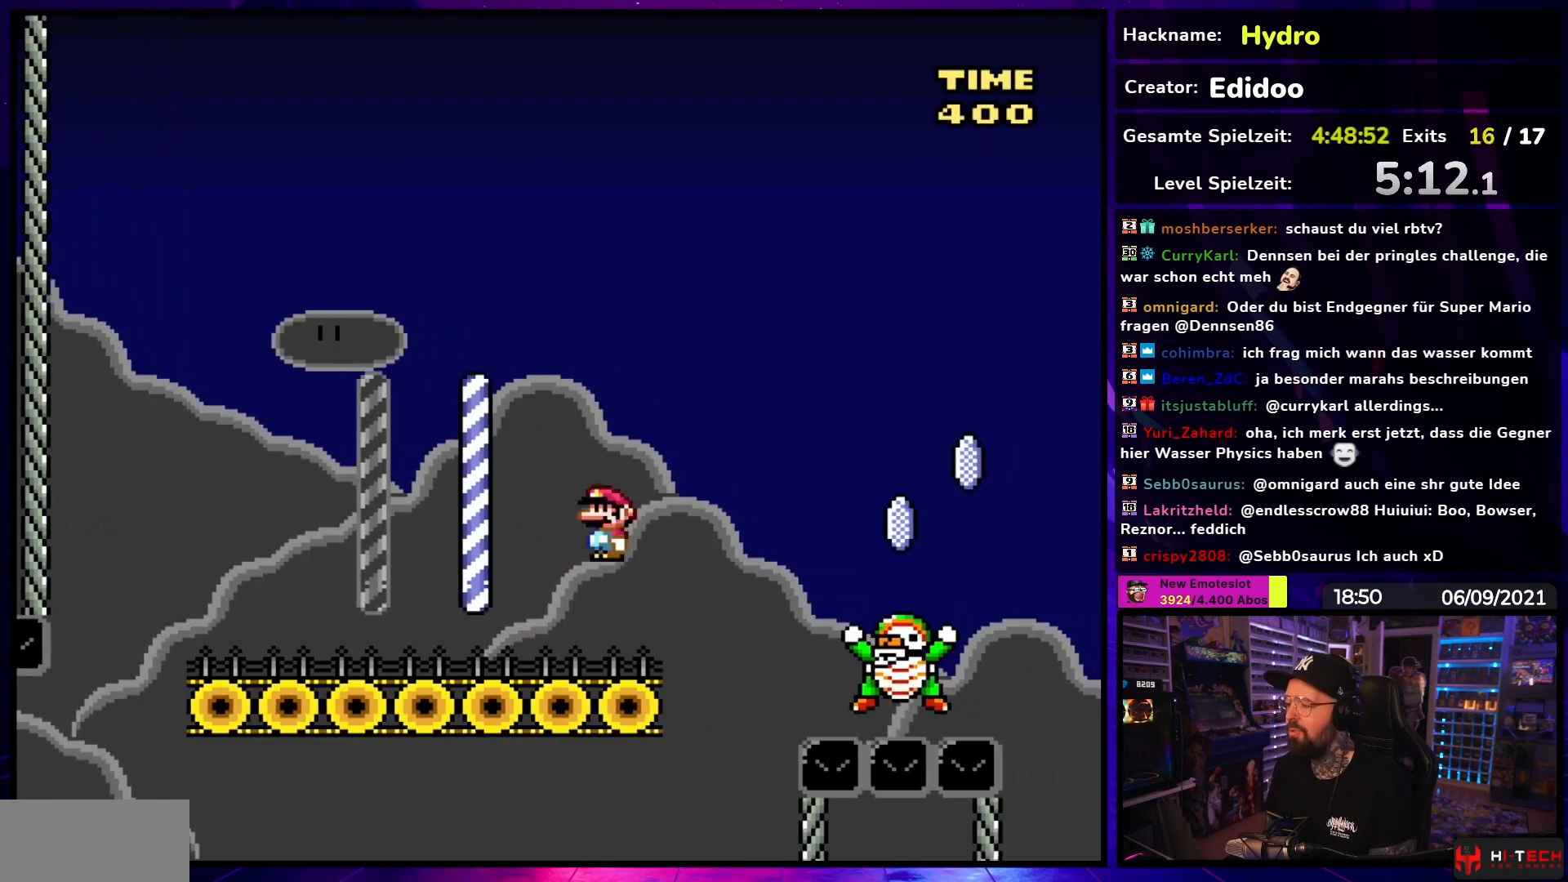
{"buttons": ["A", "X", "DPAD_RIGHT"], "events": [[383, "A", "up"], [483, "A", "down"]]}
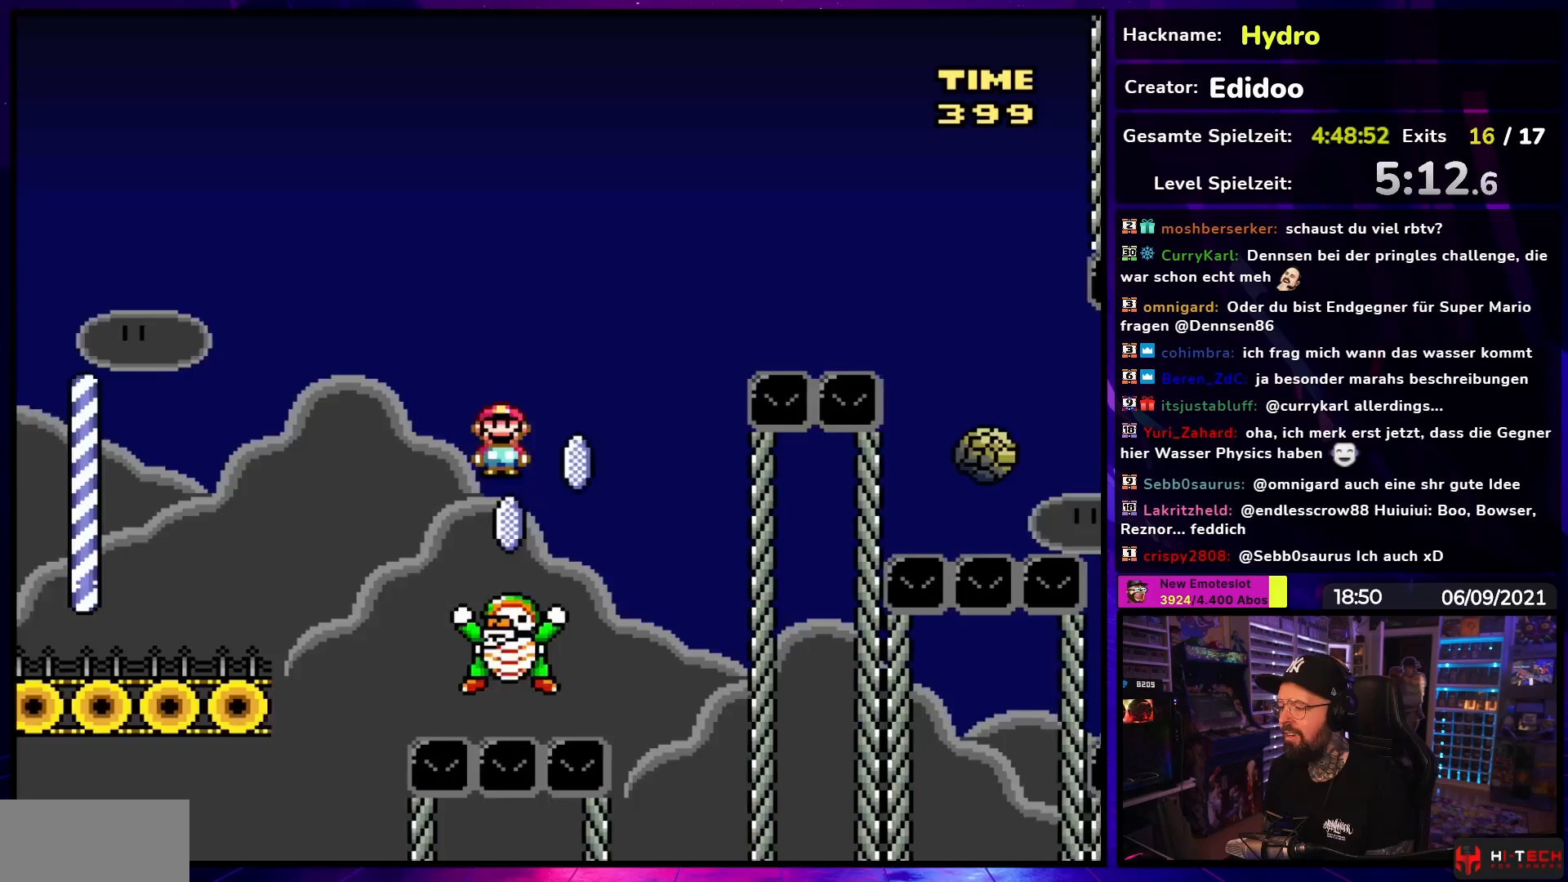
{"buttons": ["A", "X", "DPAD_RIGHT"], "events": [[17, "DPAD_RIGHT", "up"], [17, "DPAD_UP", "down"], [33, "DPAD_LEFT", "down"], [33, "DPAD_UP", "up"], [133, "DPAD_LEFT", "up"], [133, "DPAD_RIGHT", "down"]]}
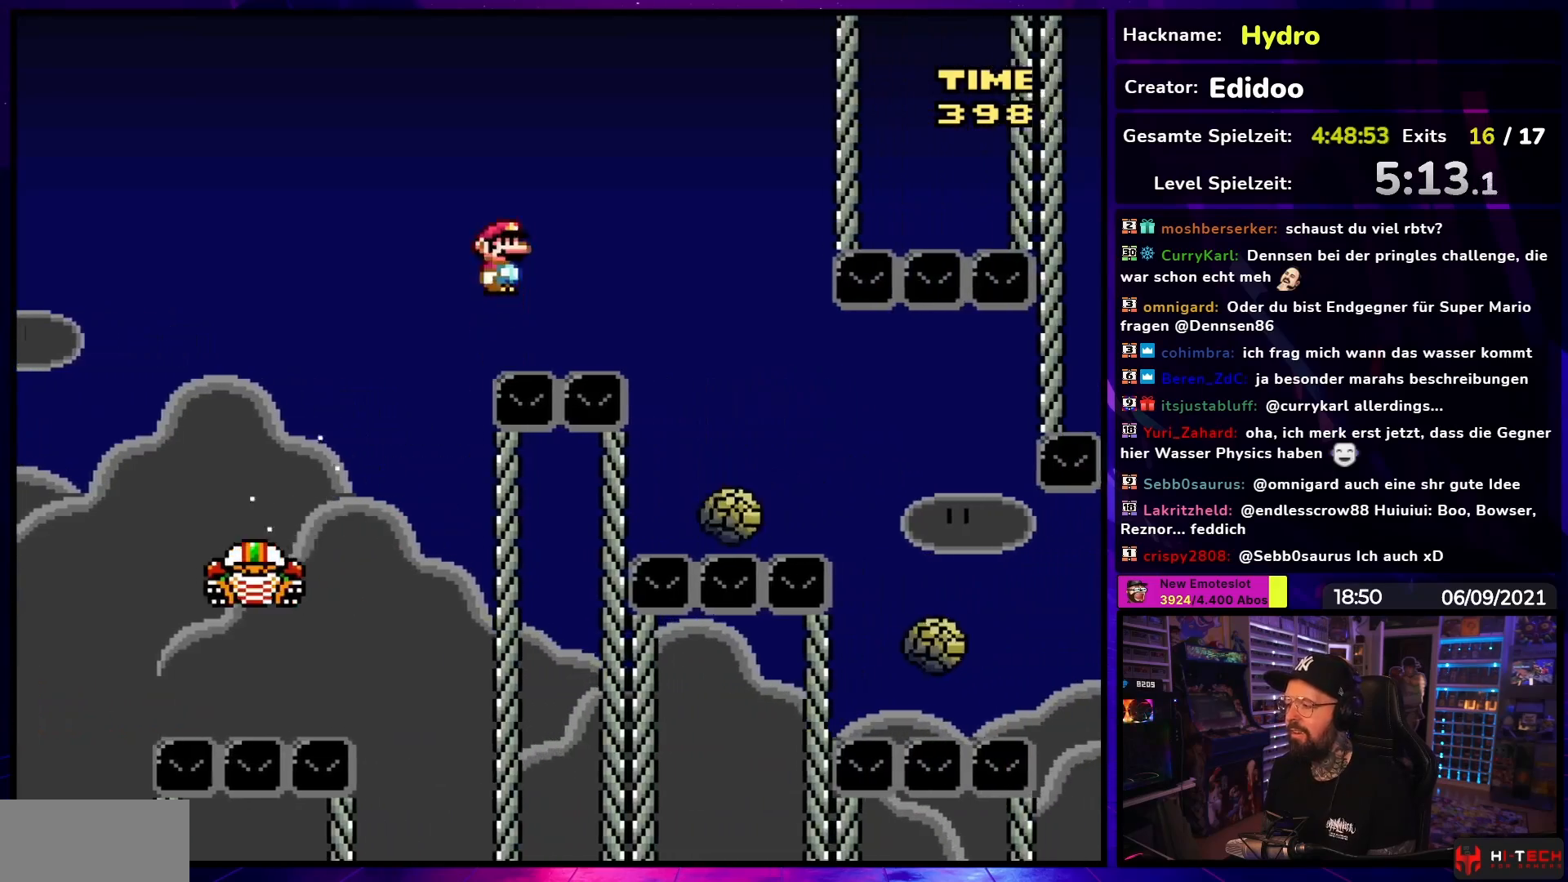
{"buttons": ["A", "X", "DPAD_RIGHT"], "events": [[83, "A", "up"], [367, "A", "down"]]}
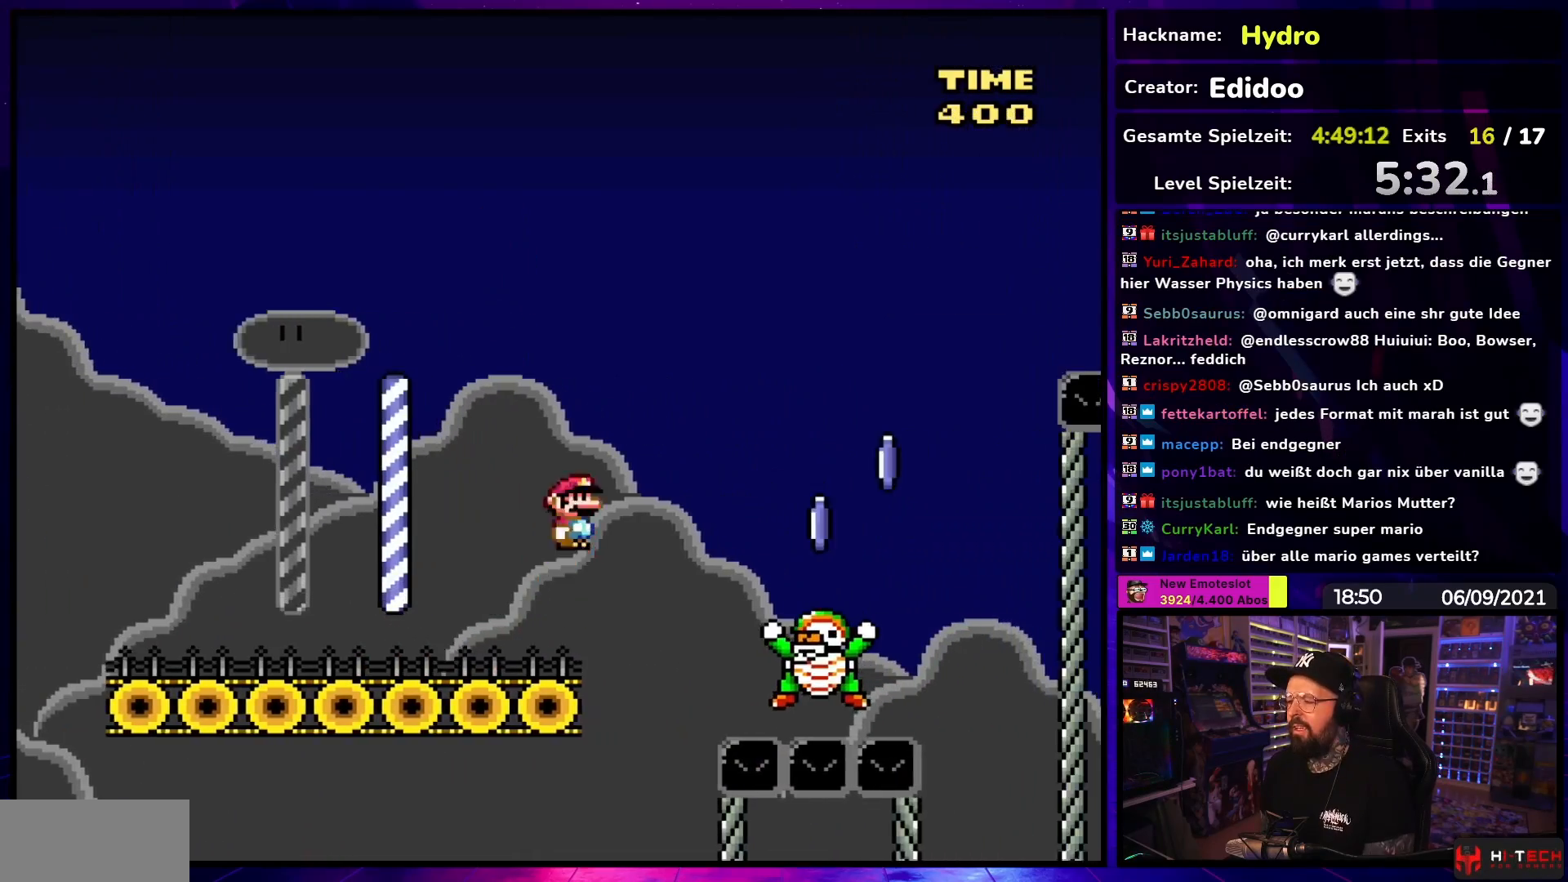
{"buttons": ["A", "X", "DPAD_RIGHT"], "events": [[350, "A", "up"], [383, "DPAD_UP", "down"], [400, "DPAD_RIGHT", "up"], [417, "A", "down"], [417, "DPAD_LEFT", "down"], [417, "DPAD_UP", "up"], [467, "DPAD_UP", "down"], [483, "DPAD_LEFT", "up"], [483, "DPAD_RIGHT", "down"], [483, "DPAD_UP", "up"]]}
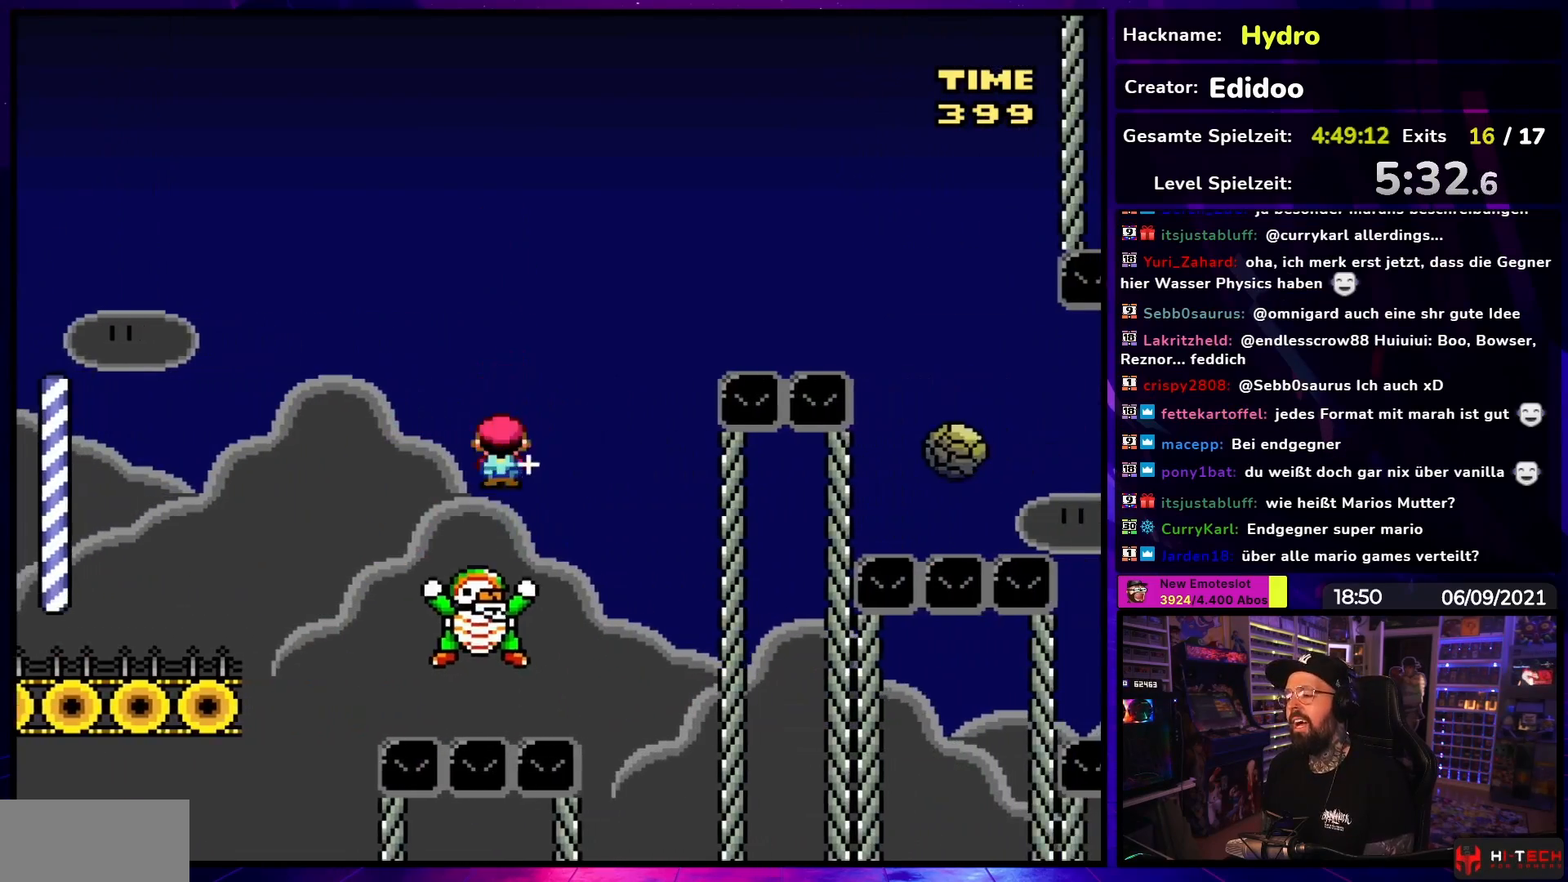
{"buttons": ["A", "X", "DPAD_RIGHT"], "events": [[67, "DPAD_LEFT", "down"], [67, "X", "up"], [83, "DPAD_LEFT", "up"], [83, "X", "down"]]}
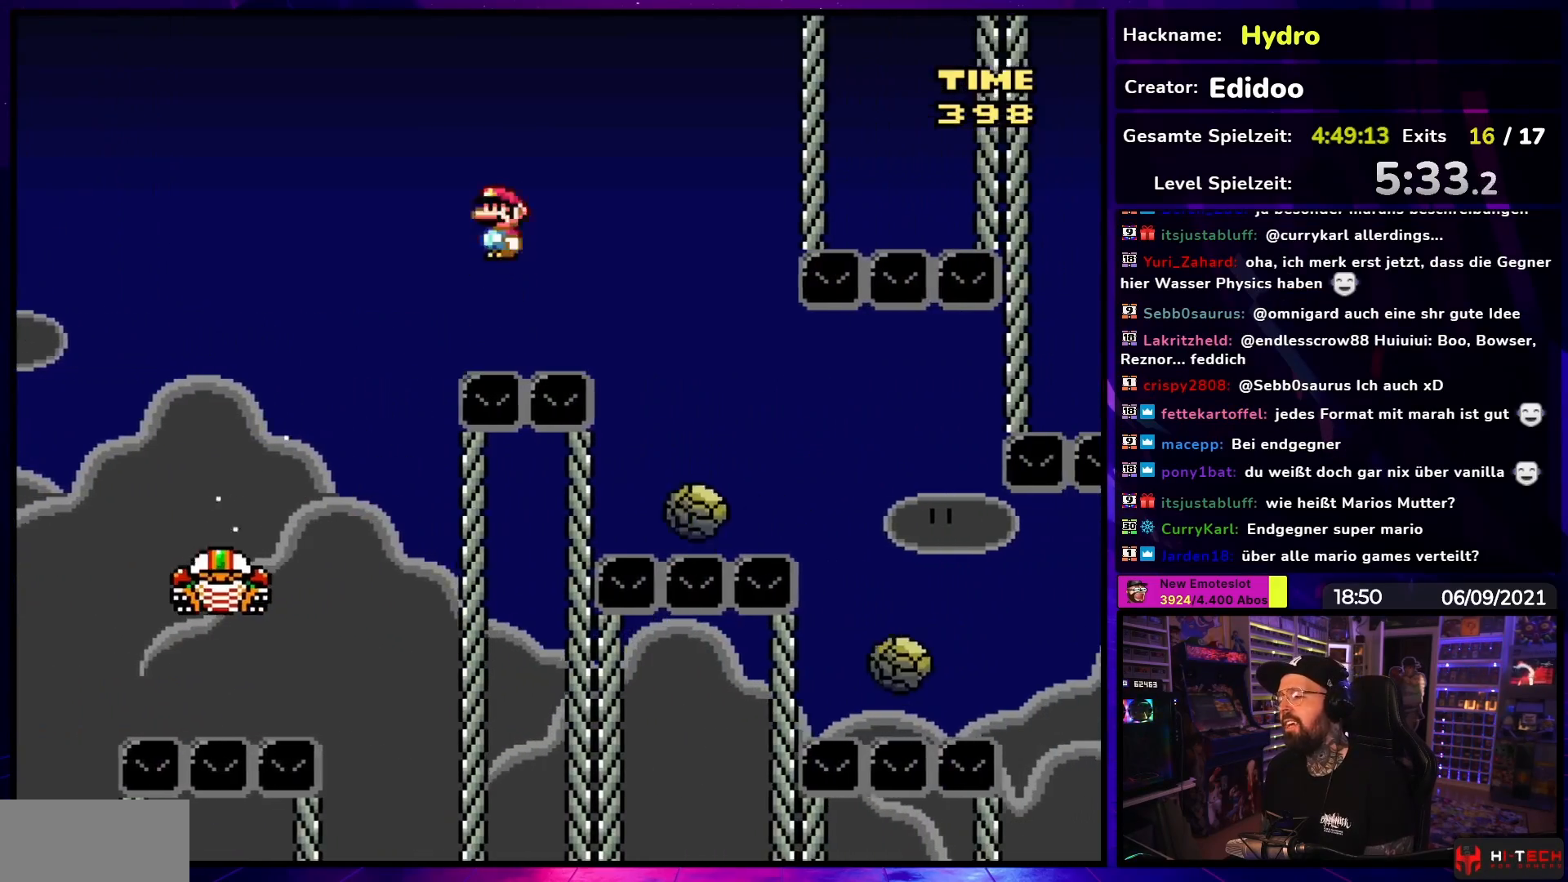
{"buttons": ["X", "DPAD_RIGHT"], "events": [[83, "A", "up"], [233, "DPAD_UP", "down"], [250, "DPAD_RIGHT", "up"], [267, "DPAD_UP", "up"], [283, "DPAD_RIGHT", "down"]]}
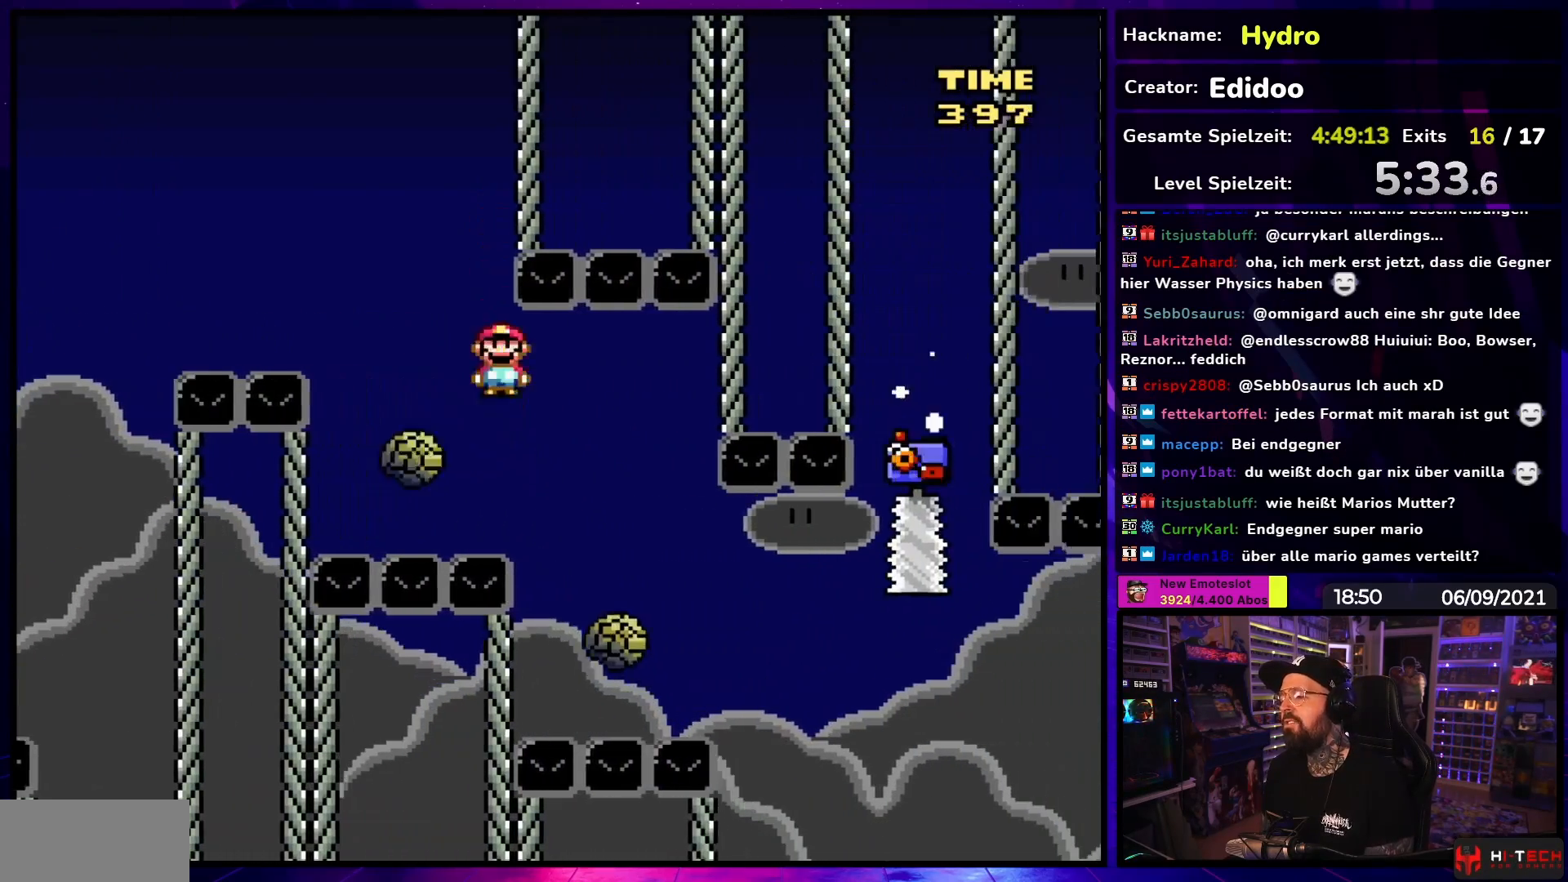
{"buttons": ["A", "X", "DPAD_RIGHT"], "events": [[83, "DPAD_UP", "down"], [100, "DPAD_RIGHT", "up"], [117, "DPAD_LEFT", "down"], [117, "DPAD_UP", "up"], [217, "DPAD_LEFT", "up"], [217, "DPAD_RIGHT", "down"], [450, "A", "down"]]}
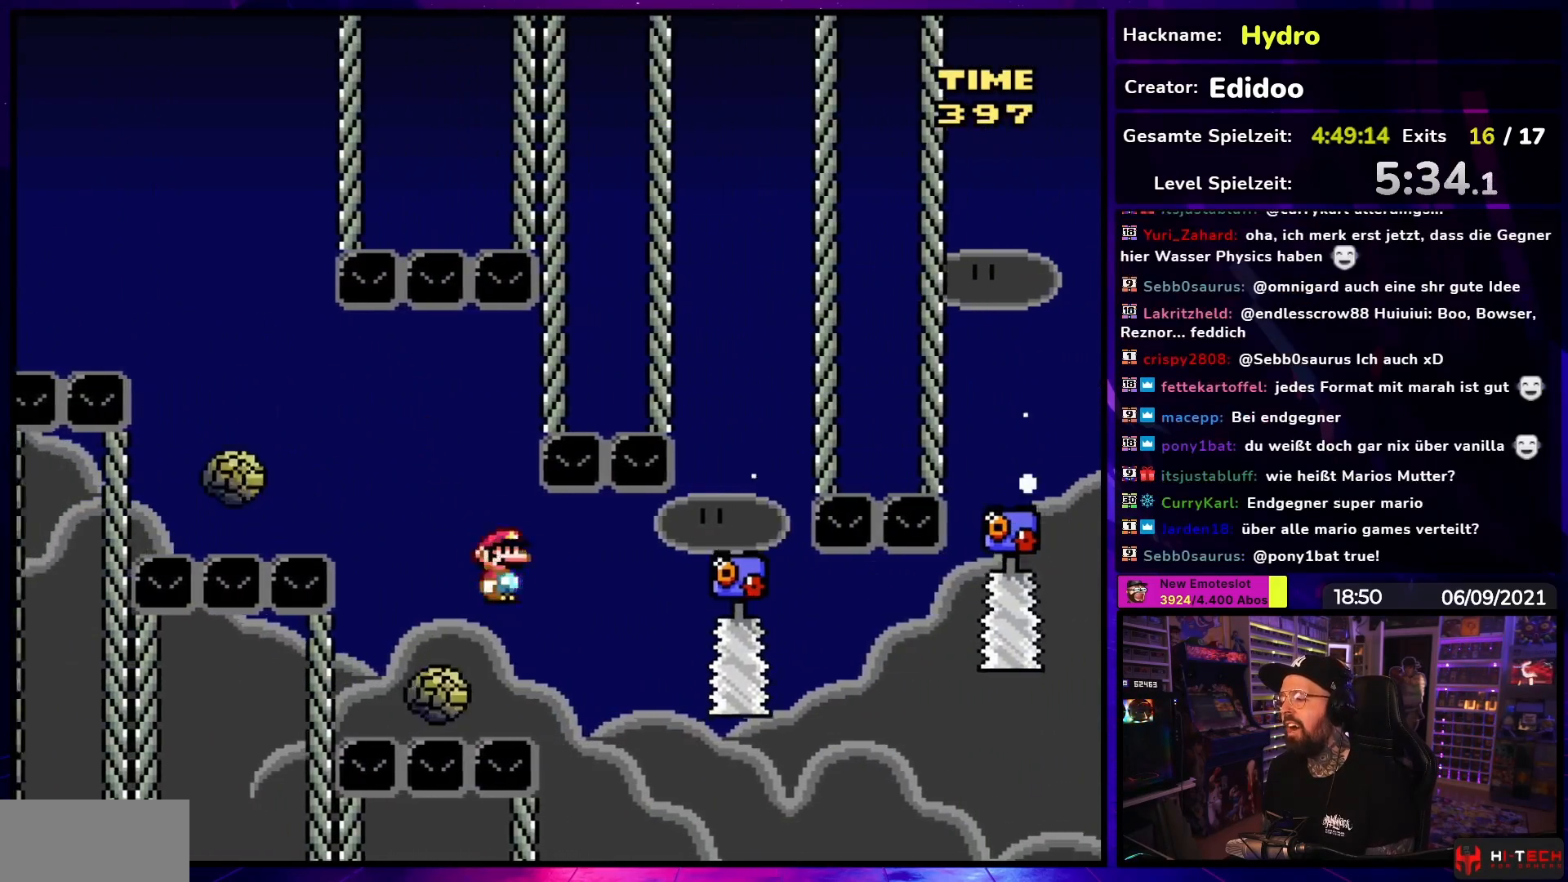
{"buttons": ["X", "DPAD_RIGHT"], "events": [[250, "A", "up"]]}
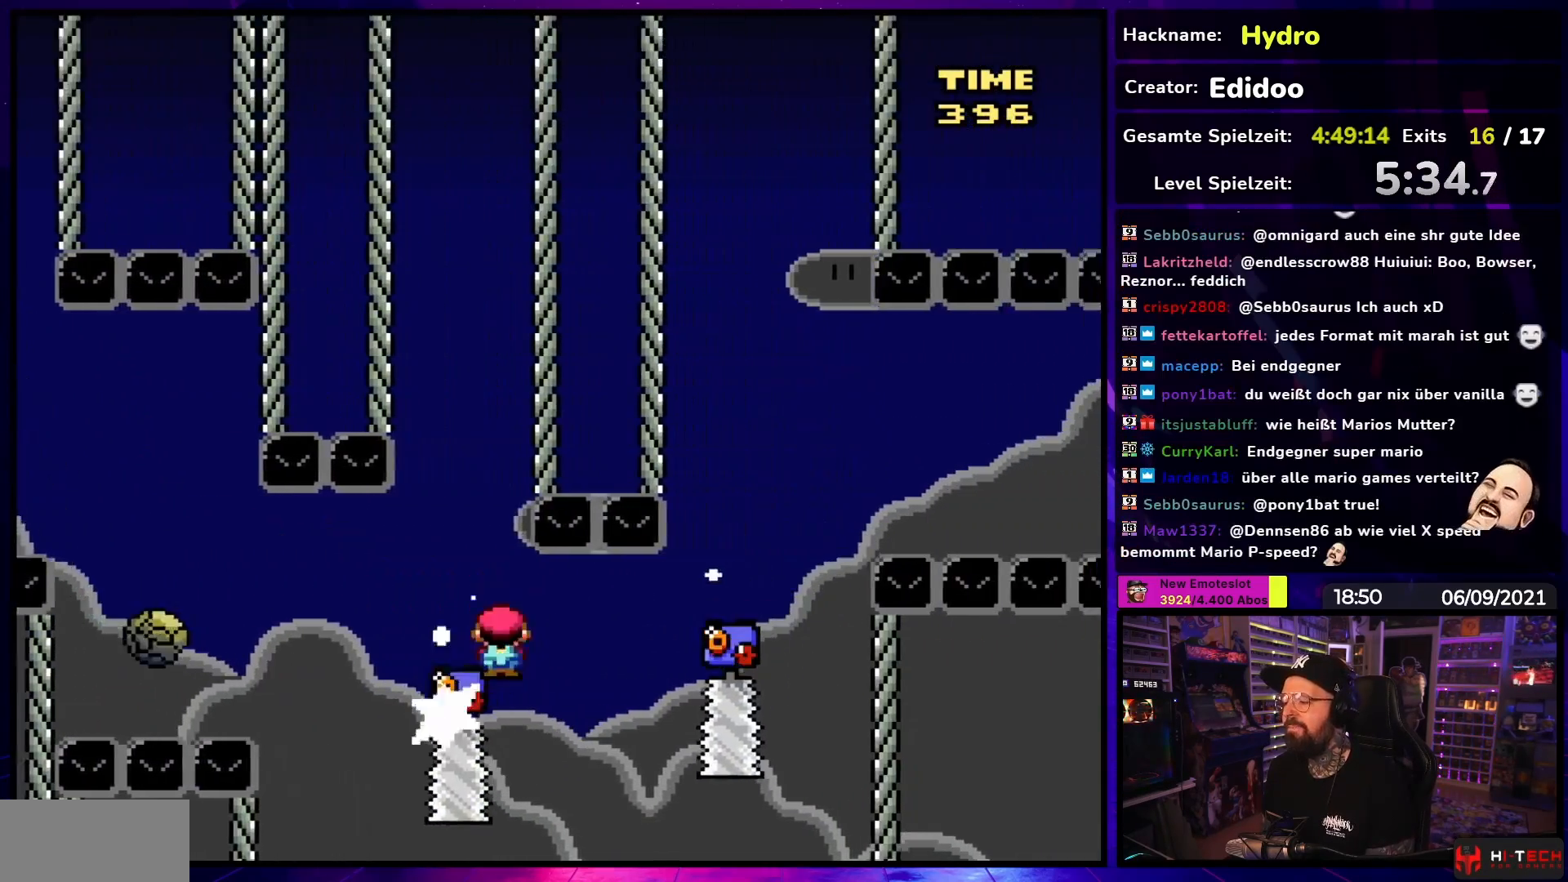
{"buttons": ["A", "X", "DPAD_RIGHT"]}
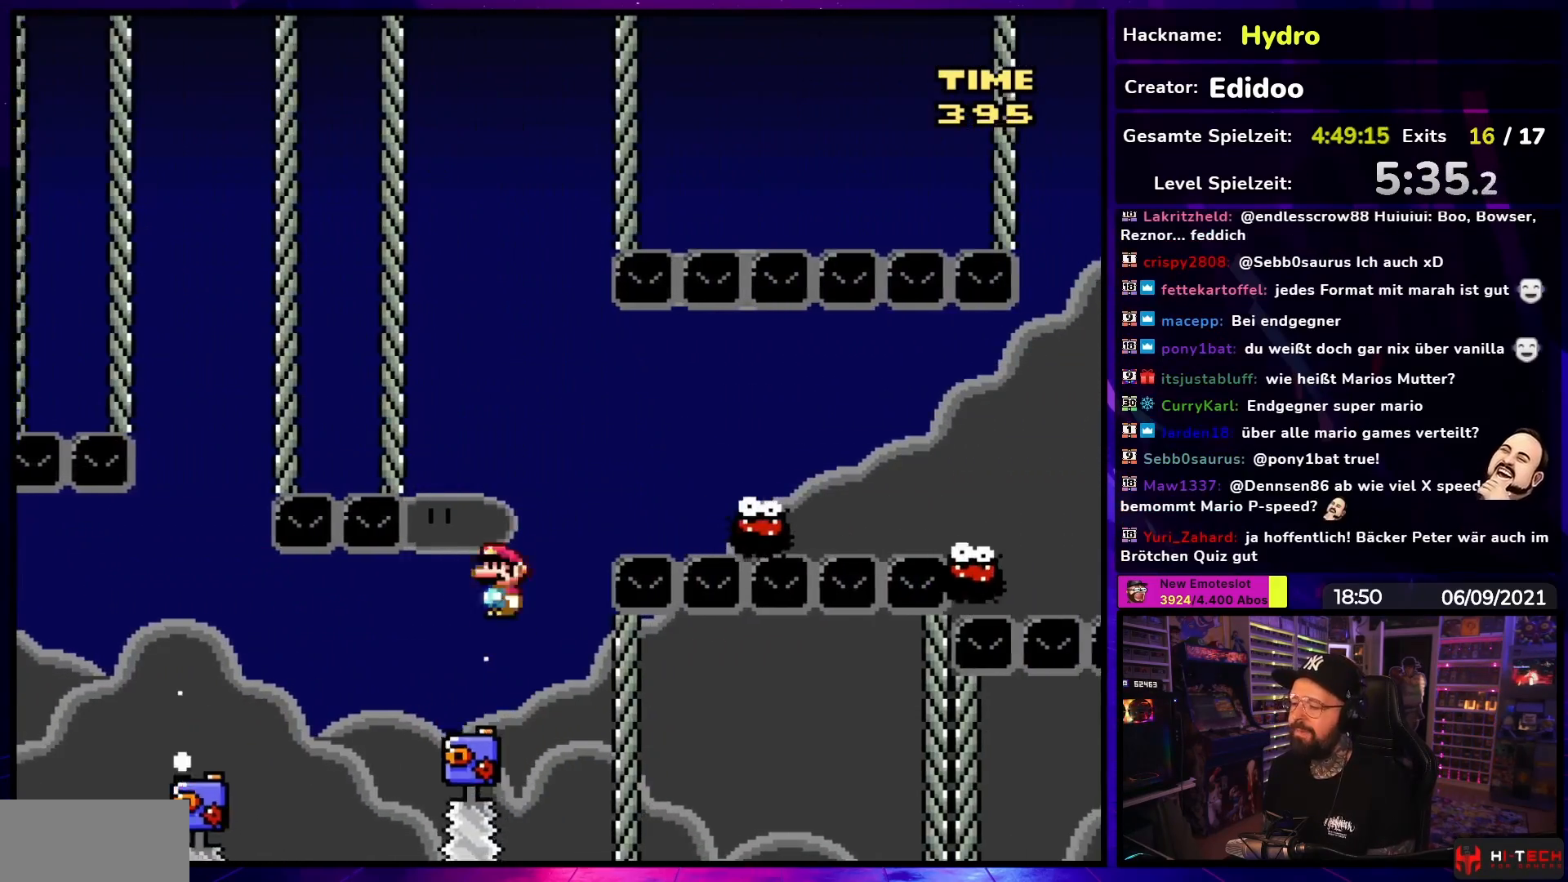
{"buttons": ["A", "DPAD_LEFT"], "events": [[250, "A", "up"], [300, "DPAD_RIGHT", "up"], [417, "DPAD_RIGHT", "down"], [500, "A", "down"], [500, "DPAD_LEFT", "down"], [500, "DPAD_RIGHT", "up"], [500, "X", "up"]]}
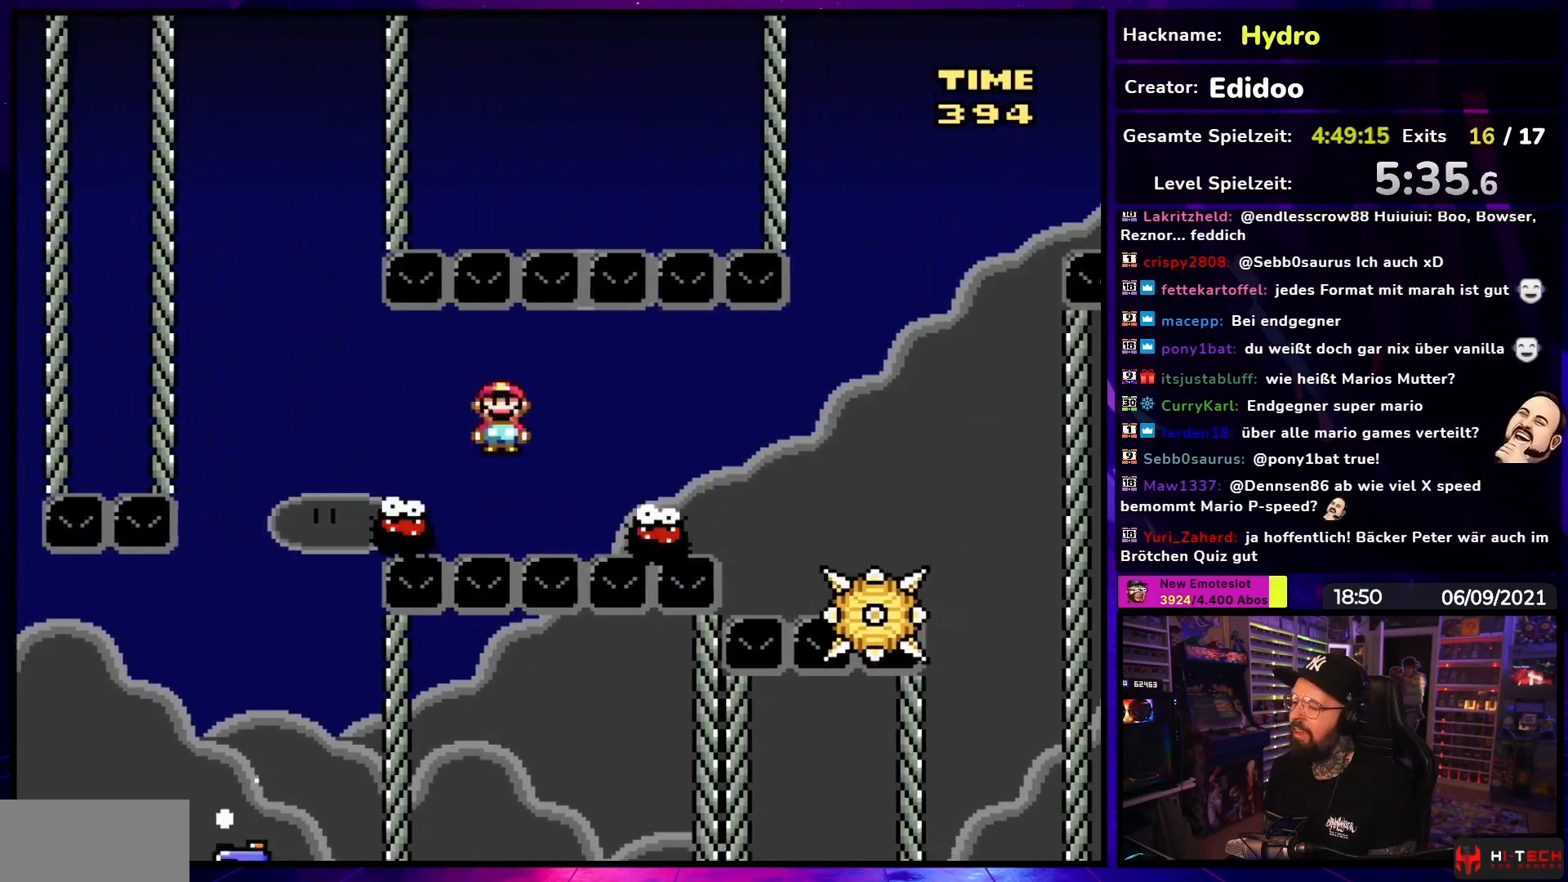
{"buttons": ["A", "X", "DPAD_RIGHT"], "events": [[17, "A", "up"], [17, "DPAD_LEFT", "up"], [17, "DPAD_RIGHT", "down"], [17, "X", "down"], [400, "A", "down"]]}
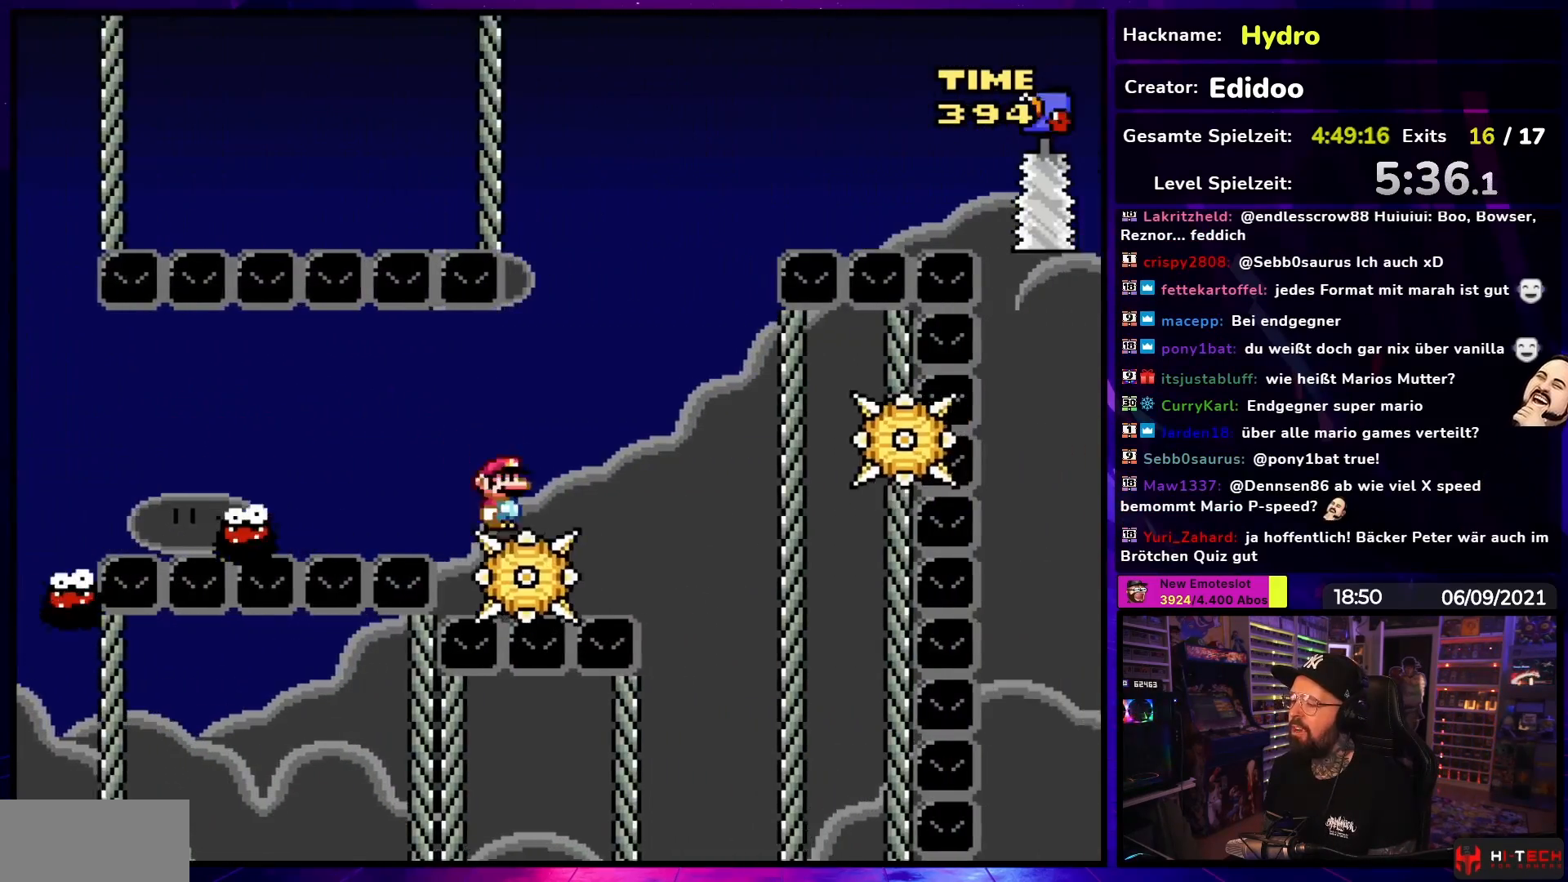
{"buttons": ["X", "DPAD_RIGHT"], "events": [[150, "DPAD_RIGHT", "up"], [167, "DPAD_UP", "down"], [183, "DPAD_LEFT", "down"], [183, "DPAD_UP", "up"], [317, "DPAD_LEFT", "up"], [333, "DPAD_RIGHT", "down"], [450, "A", "up"]]}
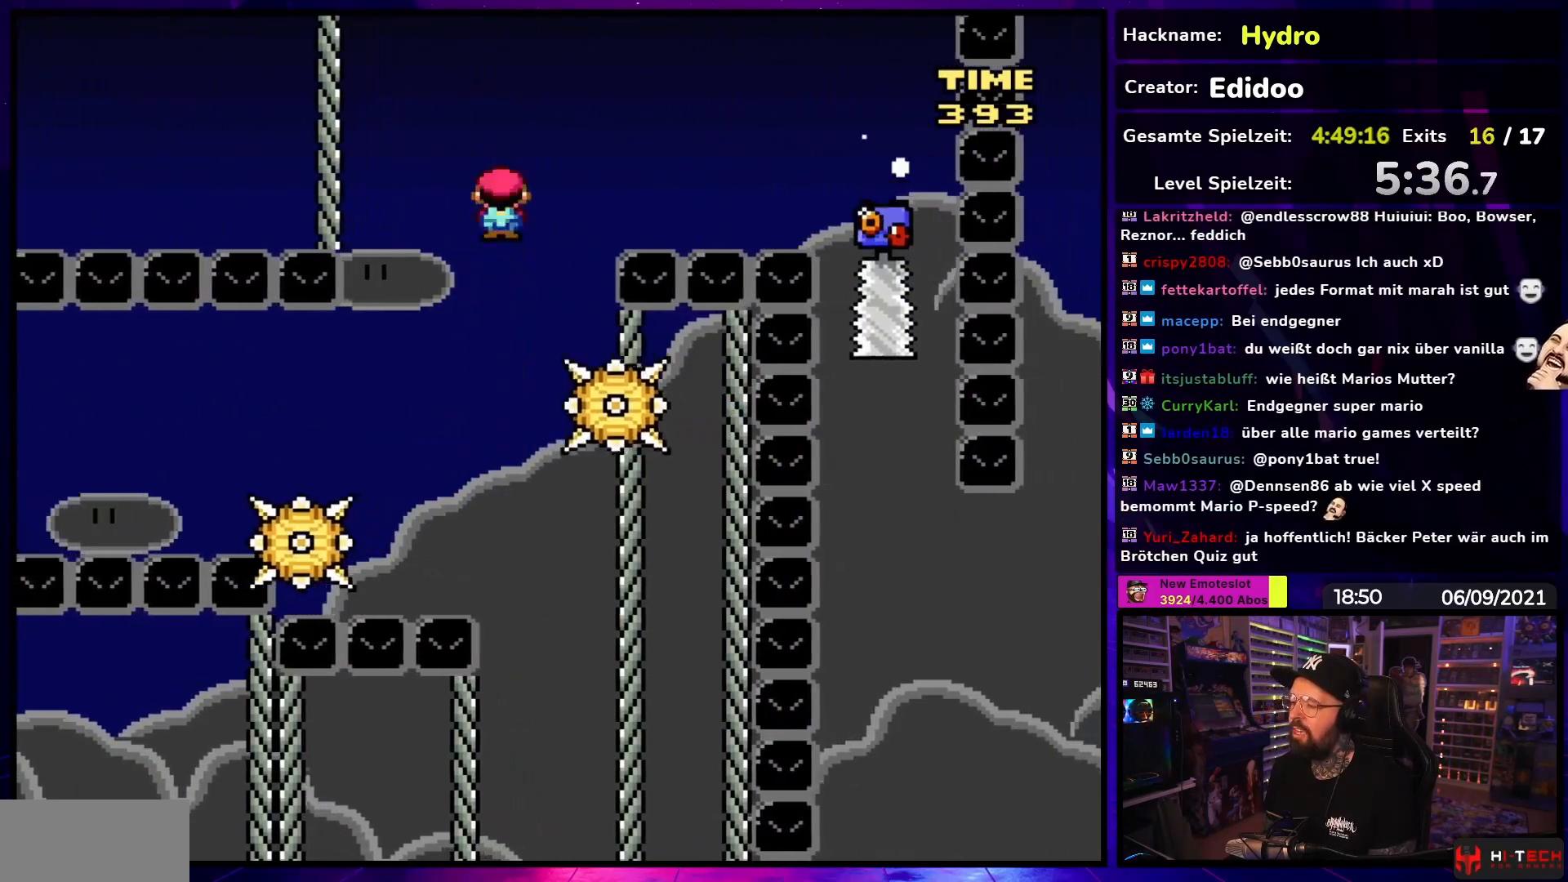
{"buttons": ["A", "X", "DPAD_RIGHT"], "events": [[67, "DPAD_RIGHT", "up"], [67, "DPAD_UP", "down"], [83, "DPAD_LEFT", "down"], [83, "DPAD_UP", "up"], [117, "A", "down"], [183, "DPAD_LEFT", "up"], [200, "DPAD_RIGHT", "down"]]}
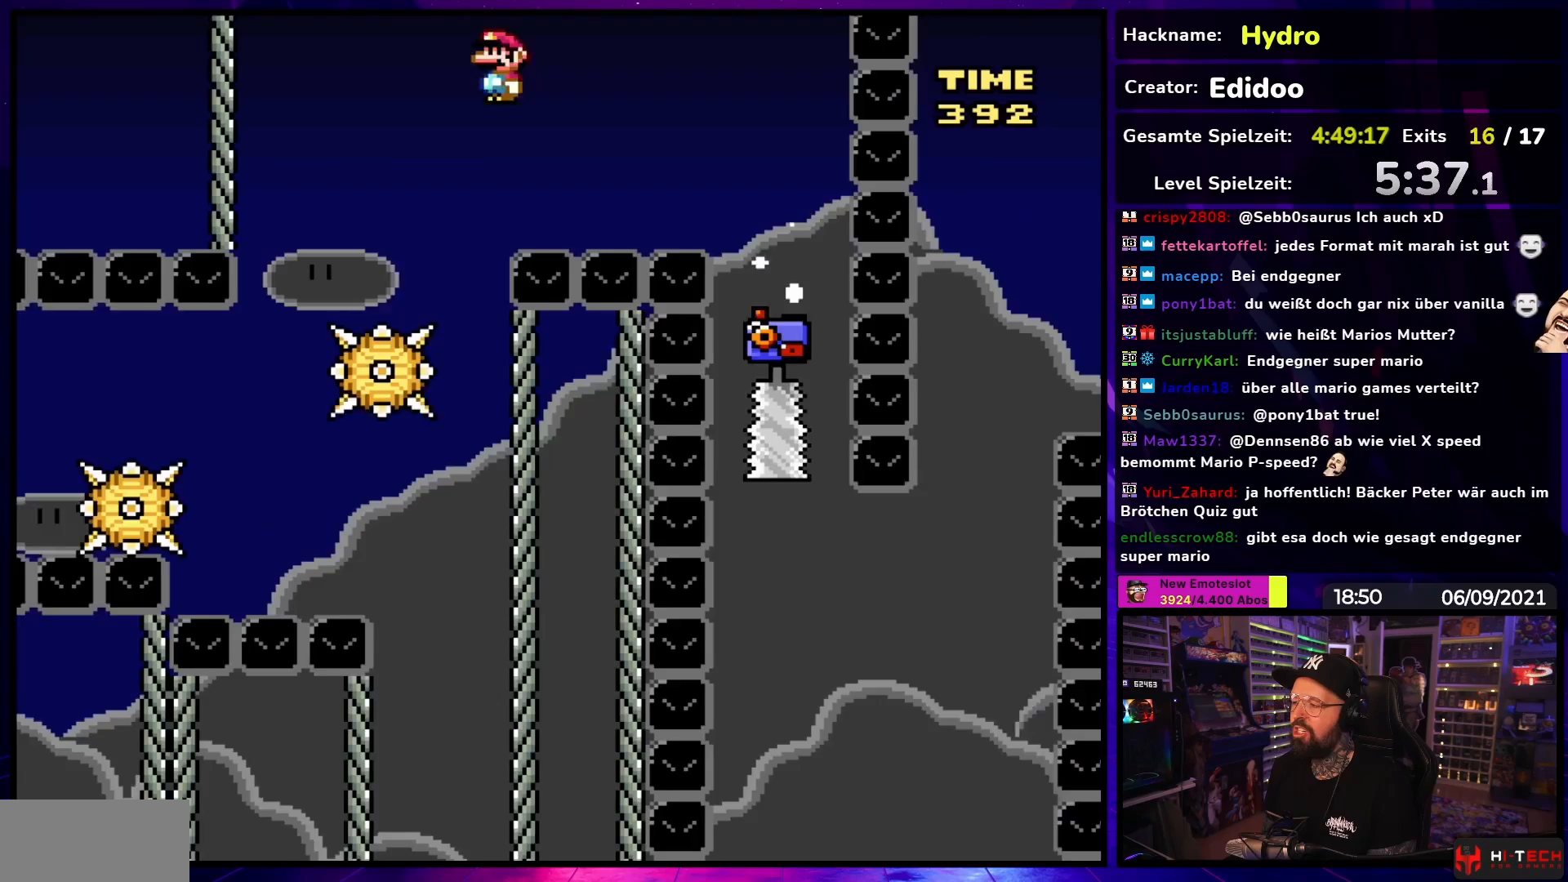
{"buttons": ["X", "DPAD_LEFT"], "events": [[233, "A", "up"], [433, "DPAD_RIGHT", "up"], [450, "DPAD_LEFT", "down"]]}
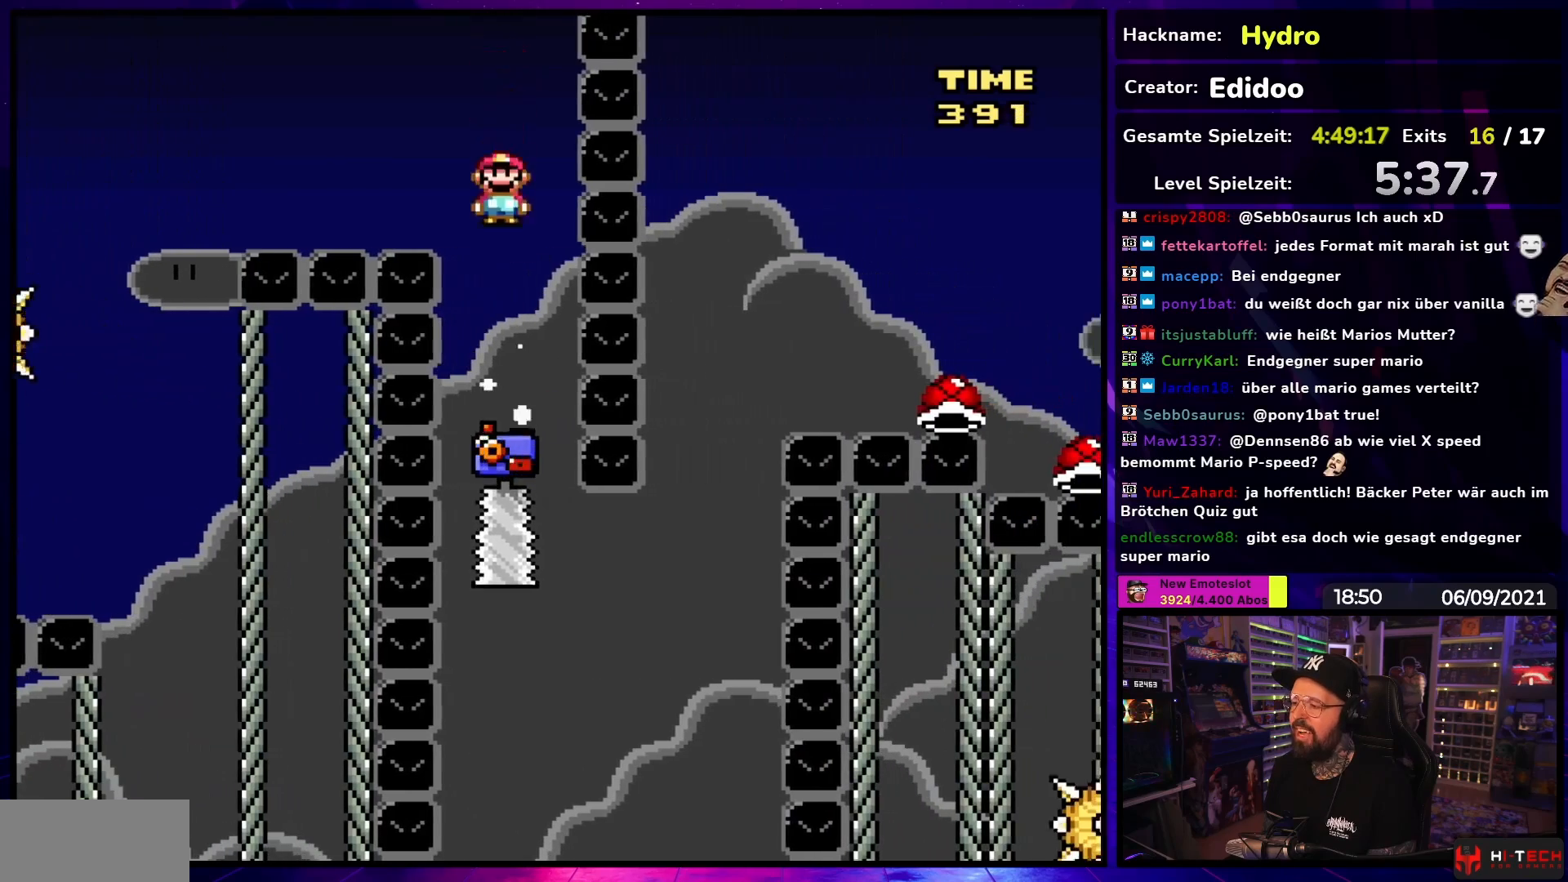
{"buttons": ["A"], "events": [[117, "DPAD_LEFT", "up"], [283, "DPAD_RIGHT", "down"], [467, "DPAD_RIGHT", "up"], [500, "A", "down"], [500, "X", "up"]]}
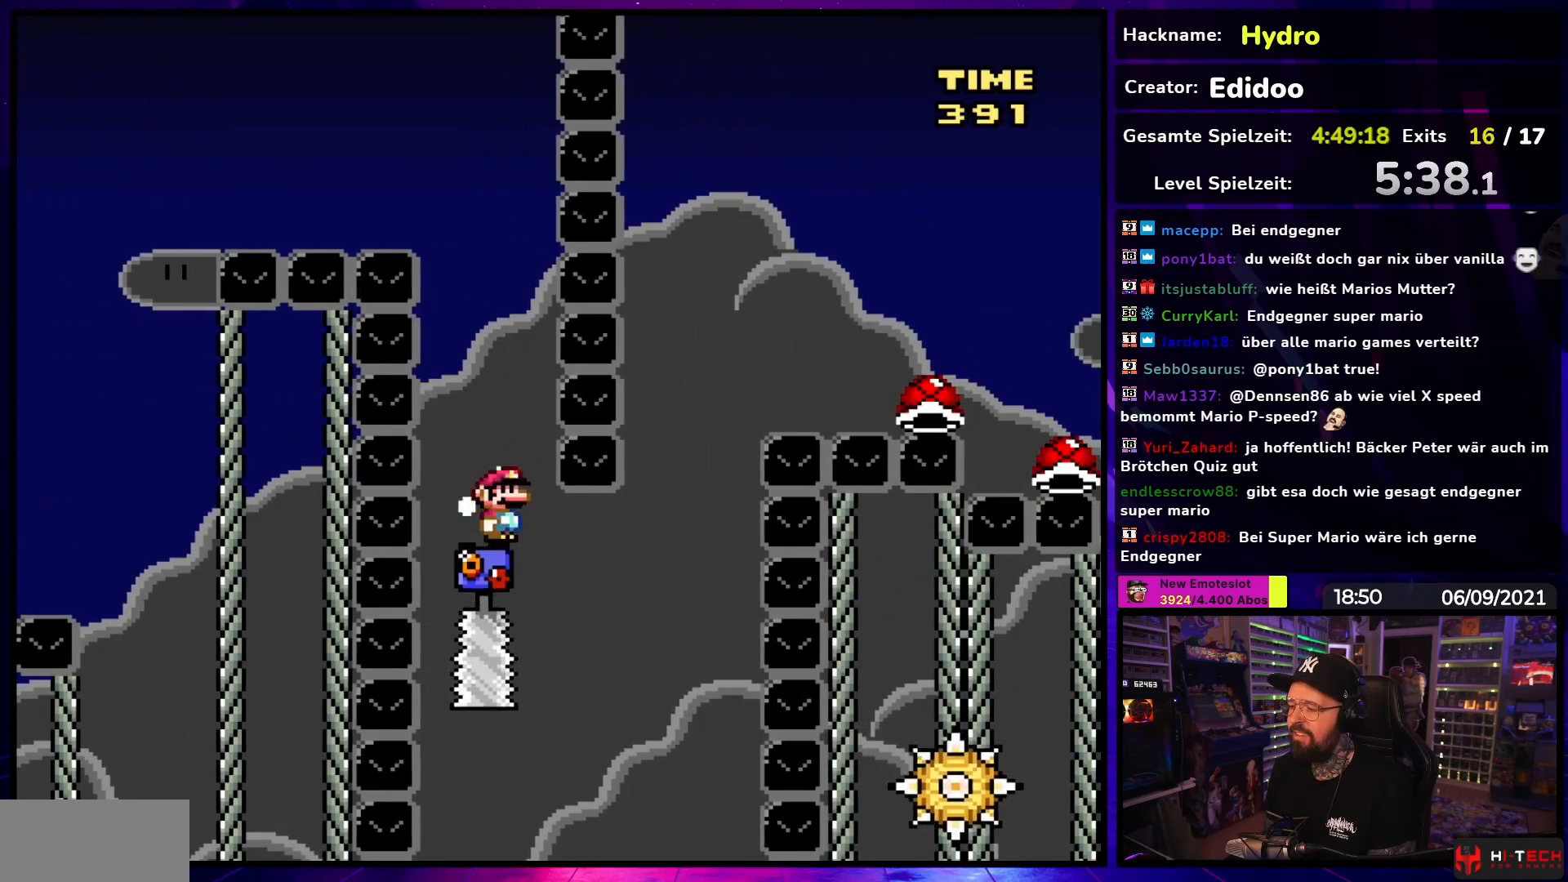
{"buttons": ["X", "DPAD_RIGHT"], "events": [[17, "A", "up"], [17, "DPAD_LEFT", "down"], [17, "X", "down"], [117, "DPAD_LEFT", "up"], [450, "DPAD_RIGHT", "down"]]}
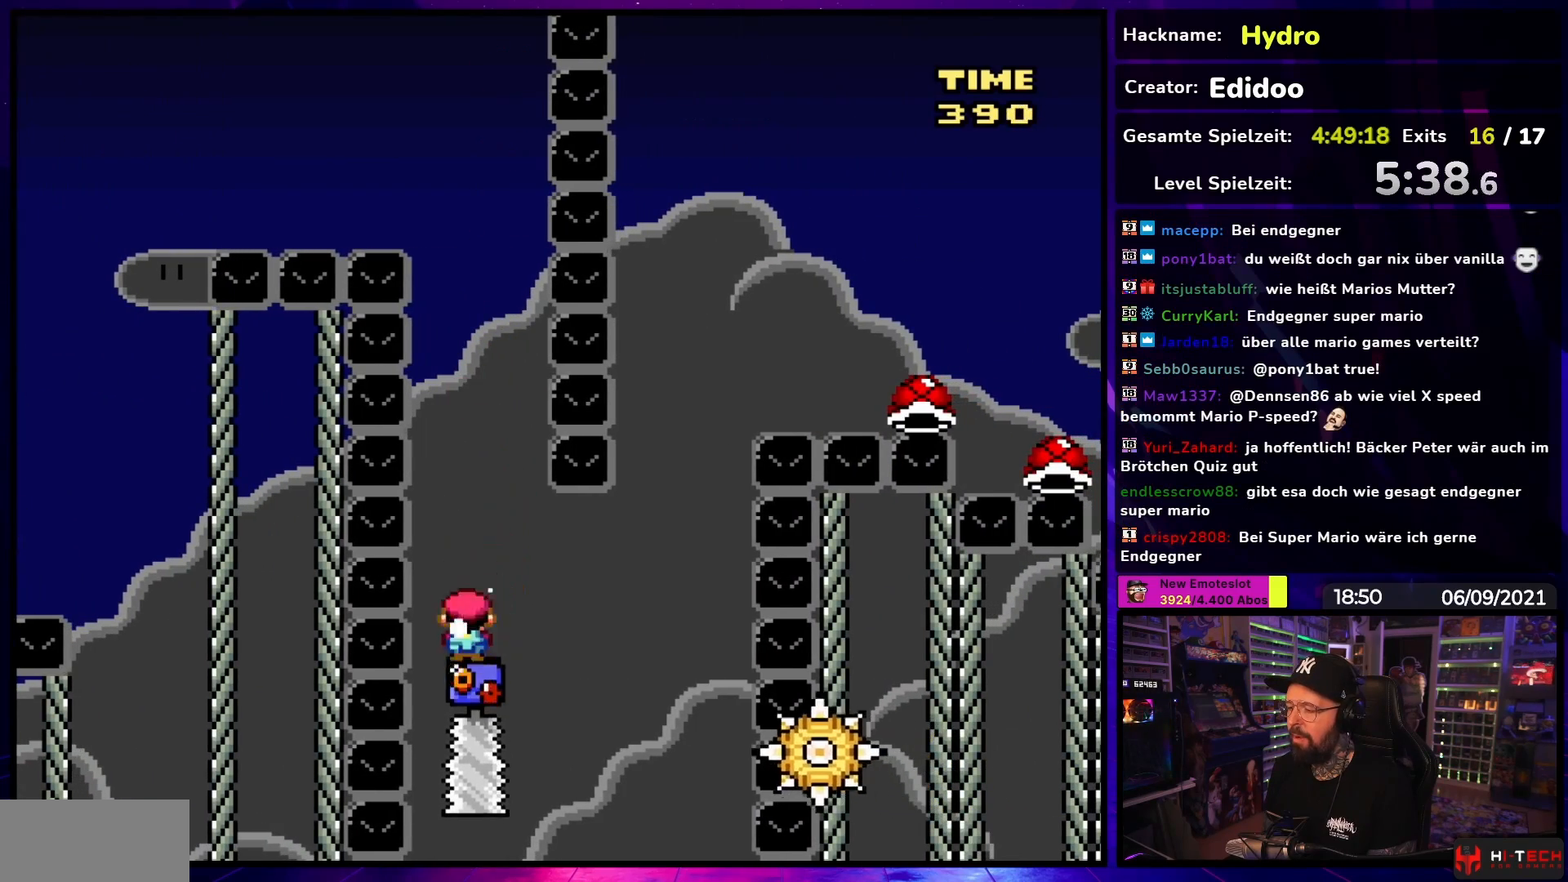
{"buttons": ["A", "X", "DPAD_LEFT"], "events": [[183, "A", "down"], [433, "DPAD_UP", "down"], [450, "DPAD_LEFT", "down"], [450, "DPAD_RIGHT", "up"], [450, "DPAD_UP", "up"]]}
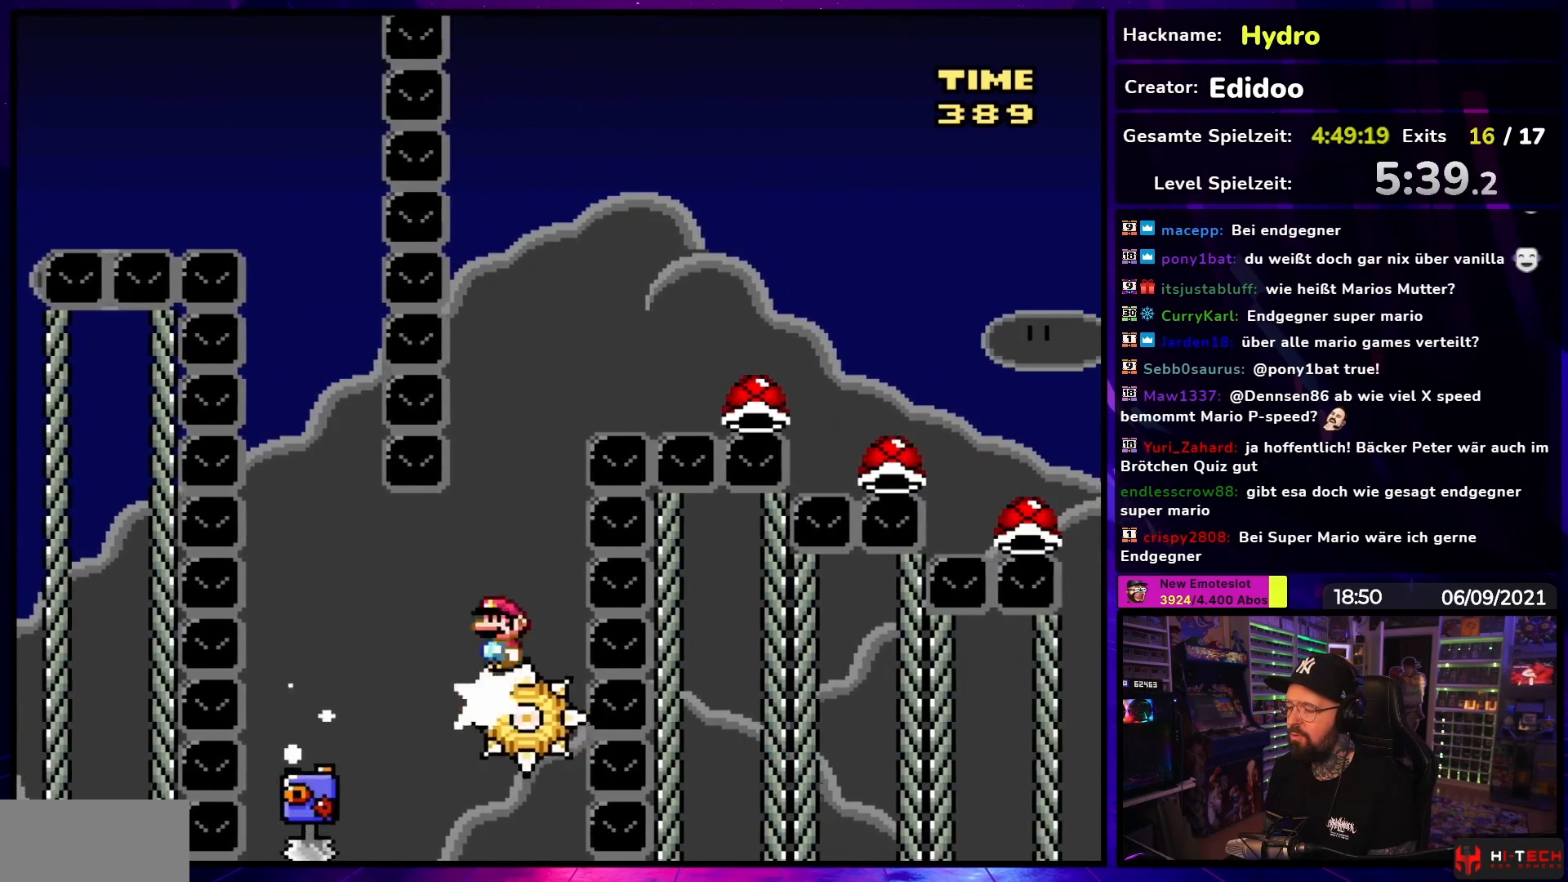
{"buttons": ["A", "X", "DPAD_RIGHT"], "events": [[50, "DPAD_UP", "down"], [67, "DPAD_LEFT", "up"], [83, "DPAD_RIGHT", "down"], [83, "DPAD_UP", "up"]]}
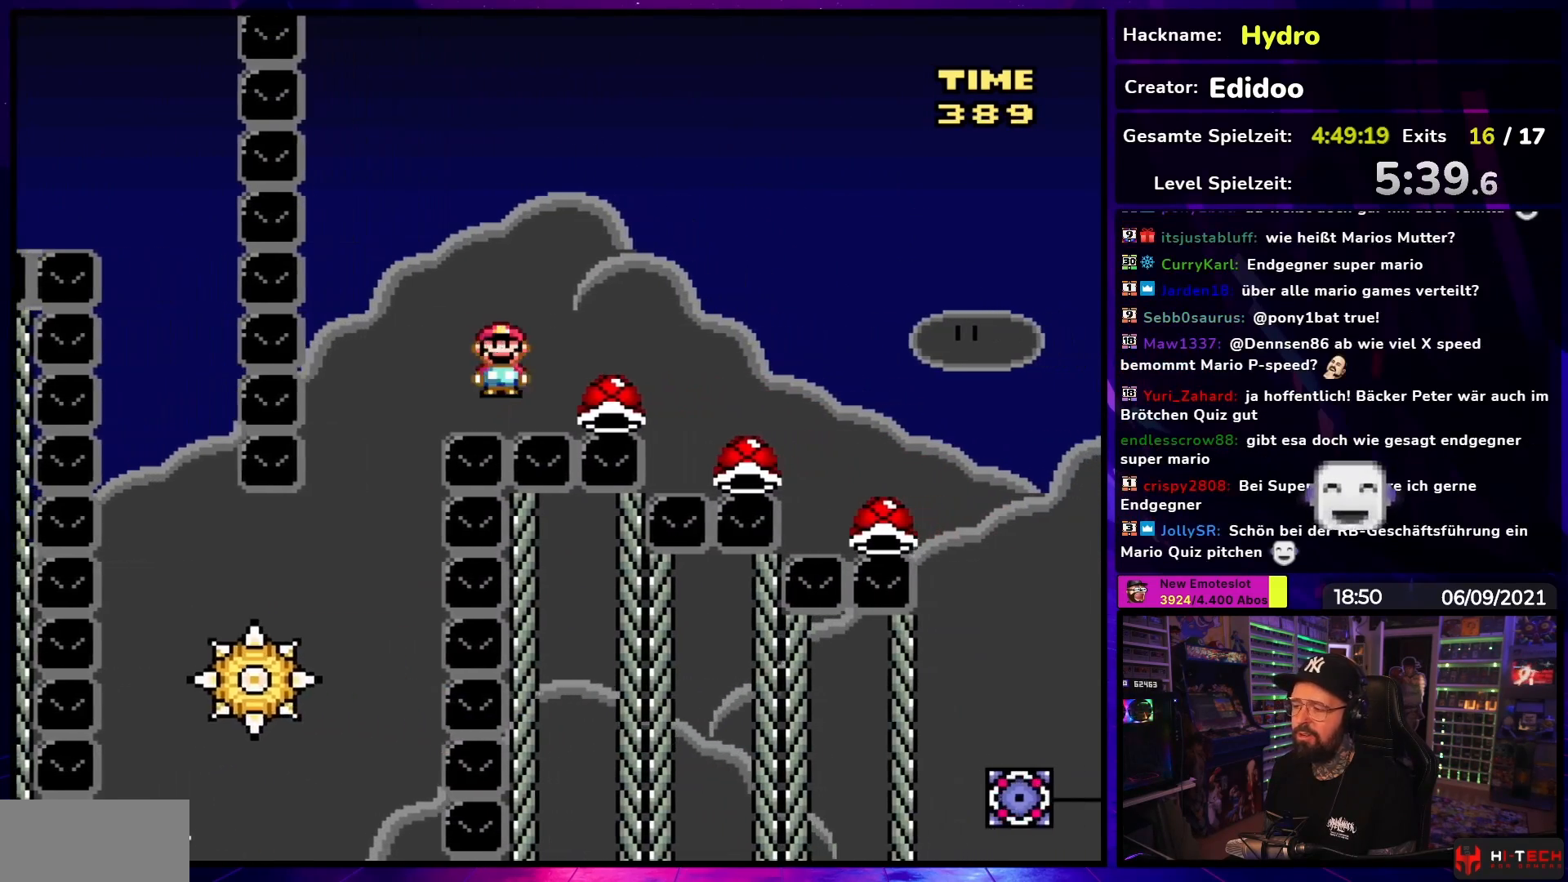
{"buttons": ["A", "X", "DPAD_RIGHT"], "events": []}
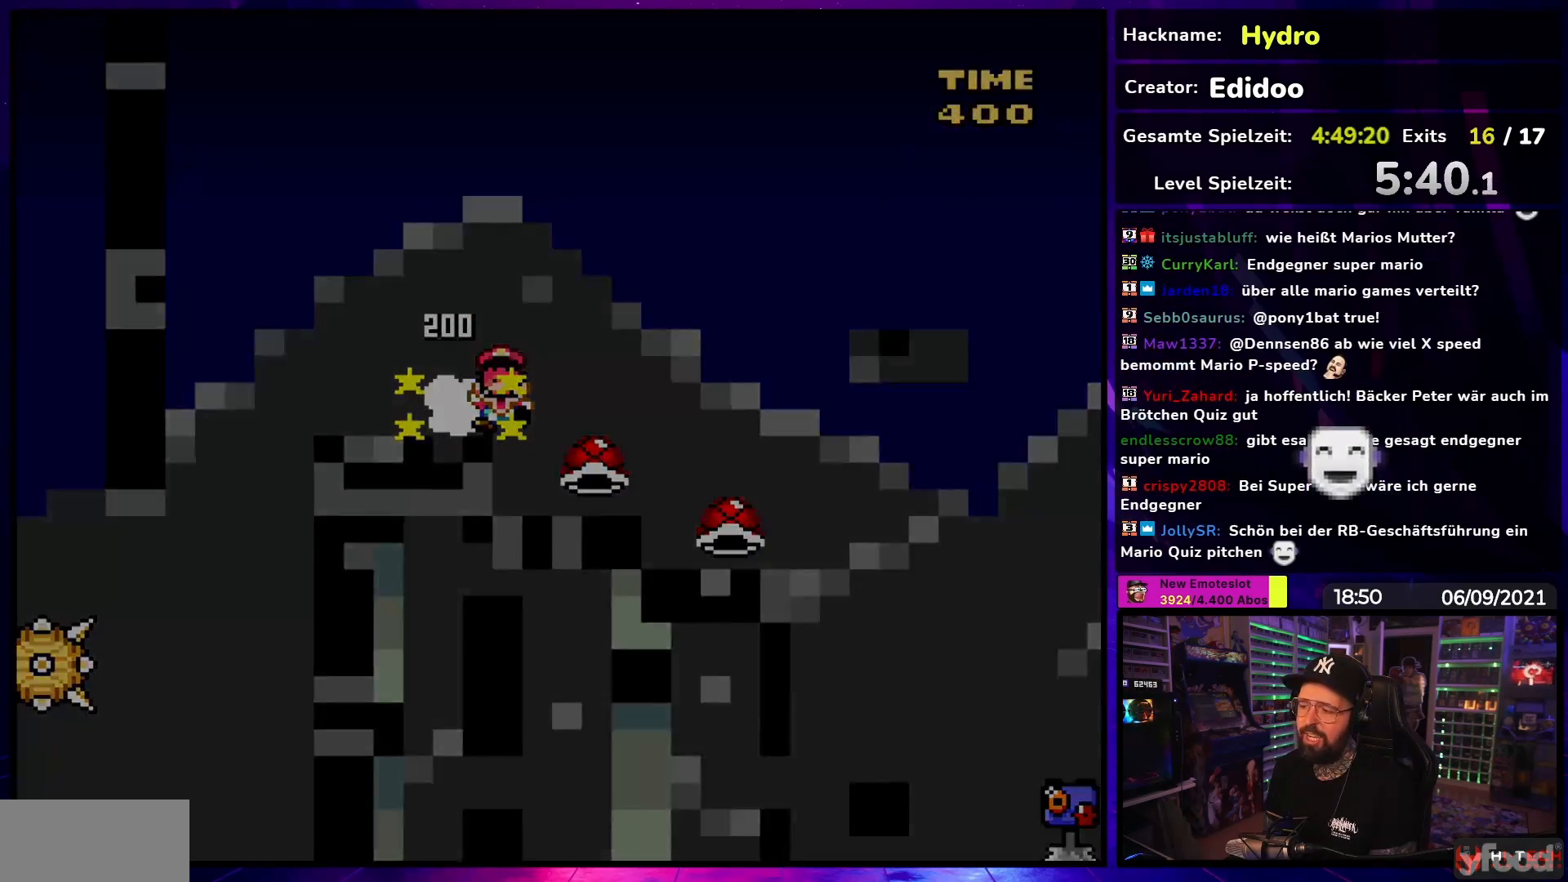
{"buttons": ["A"], "events": [[267, "A", "up"], [300, "X", "up"], [317, "DPAD_RIGHT", "up"], [450, "A", "down"], [467, "A", "up"], [467, "DPAD_RIGHT", "down"], [483, "A", "down"], [483, "DPAD_RIGHT", "up"]]}
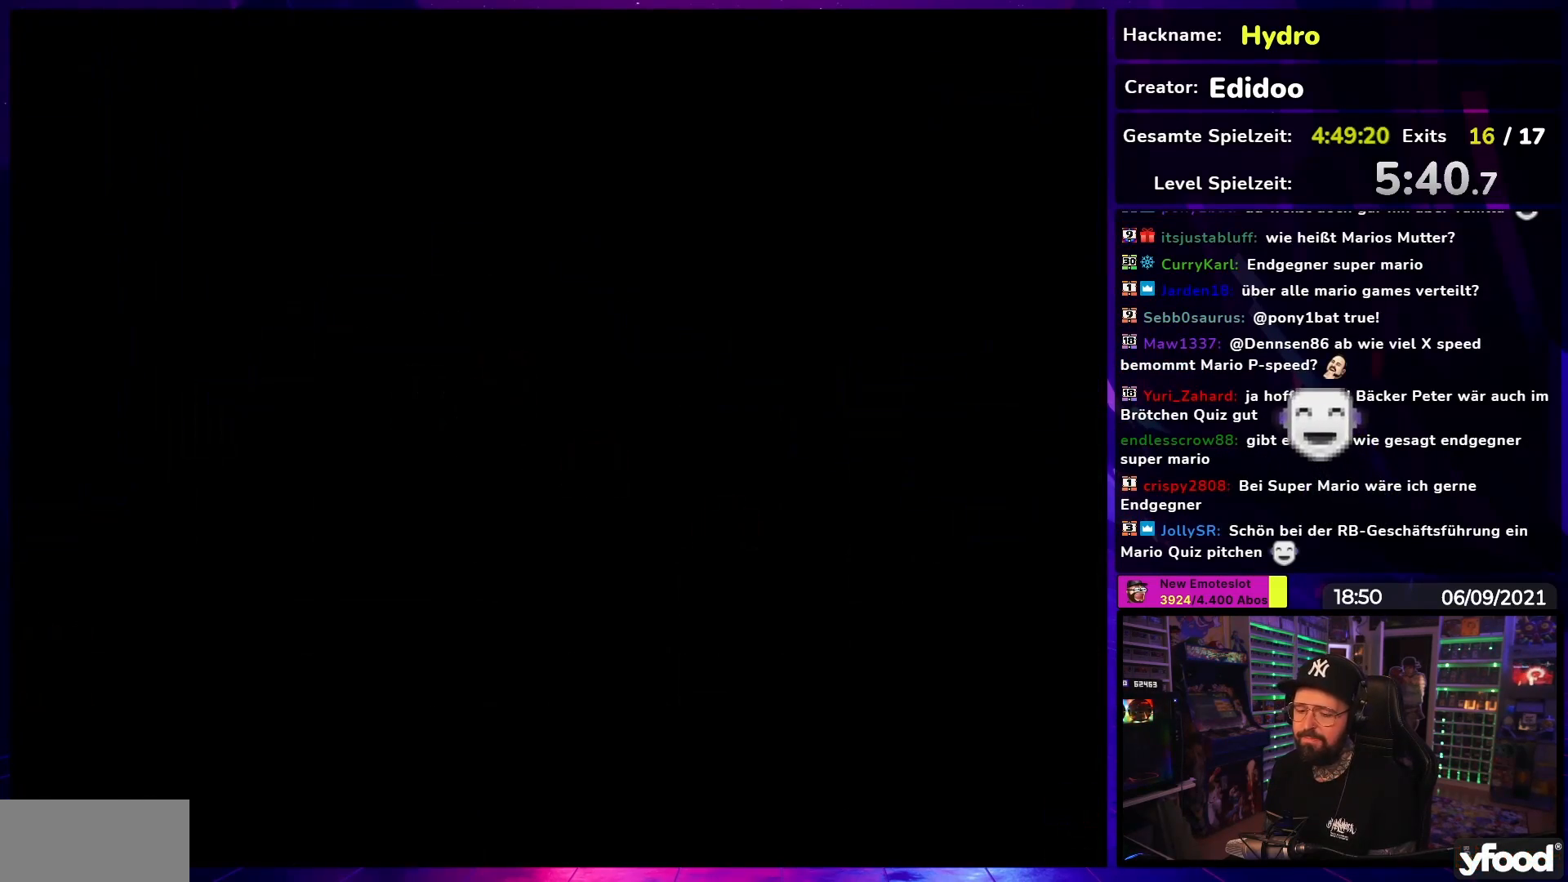
{"buttons": ["A"], "events": [[100, "A", "up"], [200, "A", "down"], [217, "A", "up"], [217, "DPAD_RIGHT", "down"], [233, "A", "down"], [233, "DPAD_RIGHT", "up"], [333, "A", "up"], [450, "A", "down"]]}
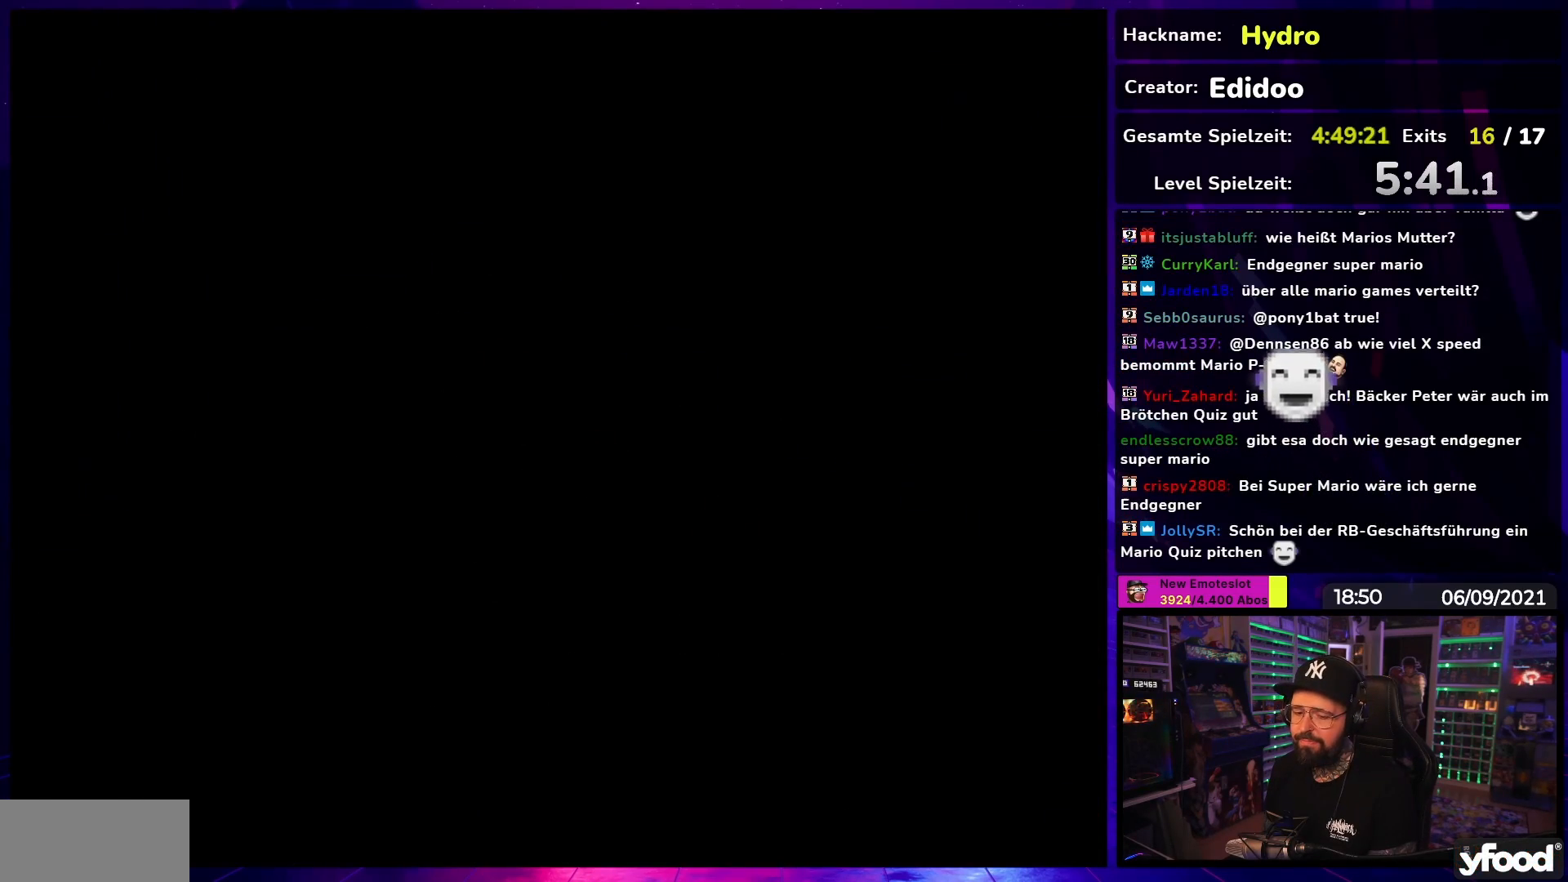
{"buttons": ["X", "DPAD_RIGHT"], "events": [[83, "A", "up"], [217, "X", "down"], [283, "DPAD_RIGHT", "down"], [367, "X", "up"], [383, "X", "down"]]}
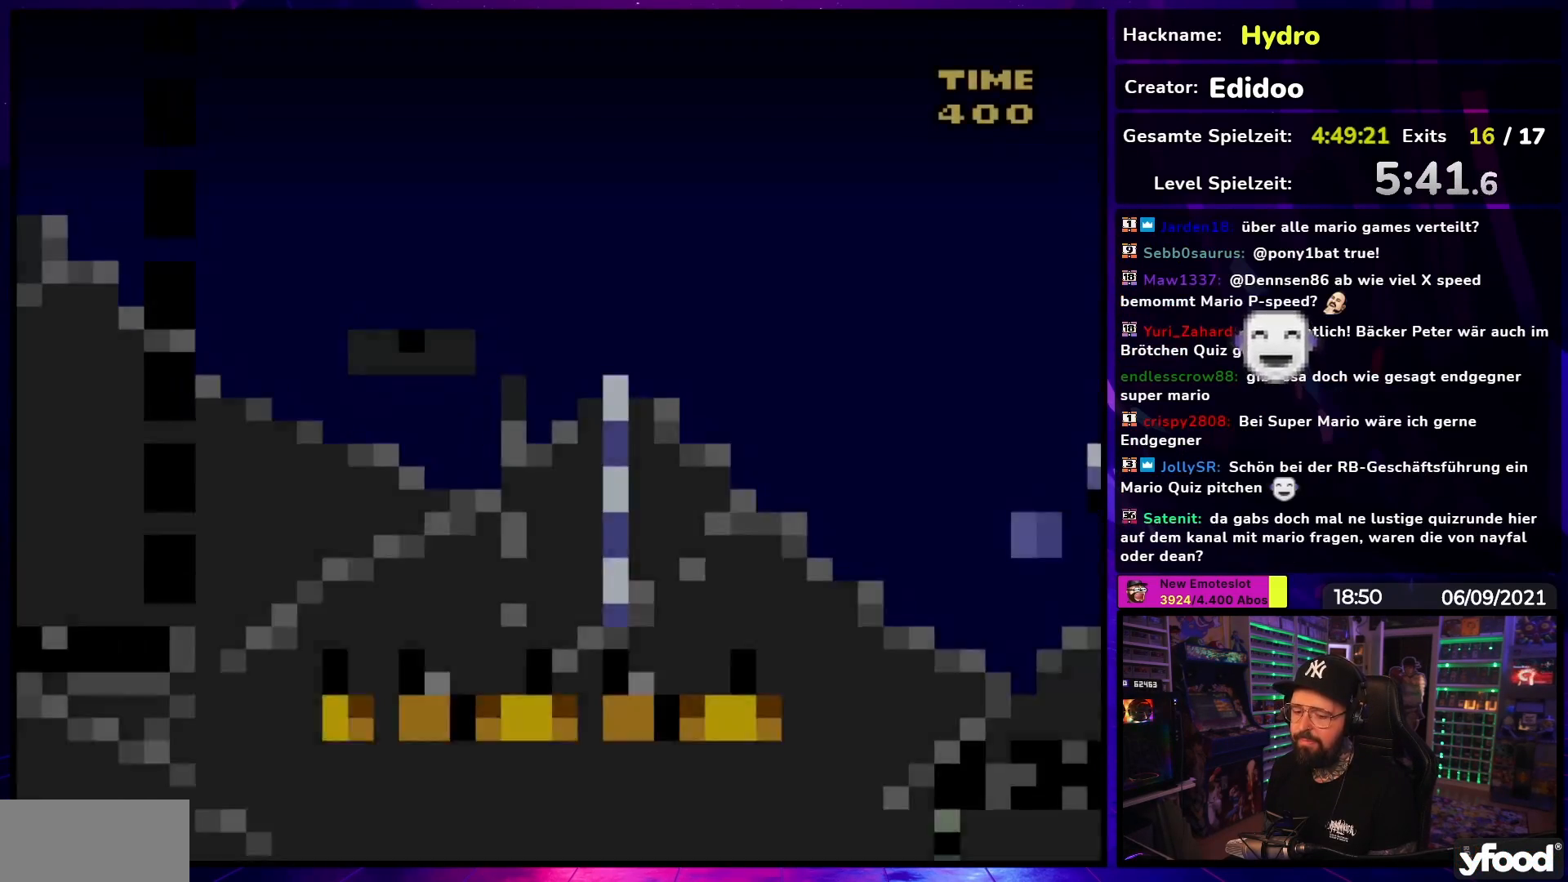
{"buttons": ["X", "DPAD_RIGHT"], "events": []}
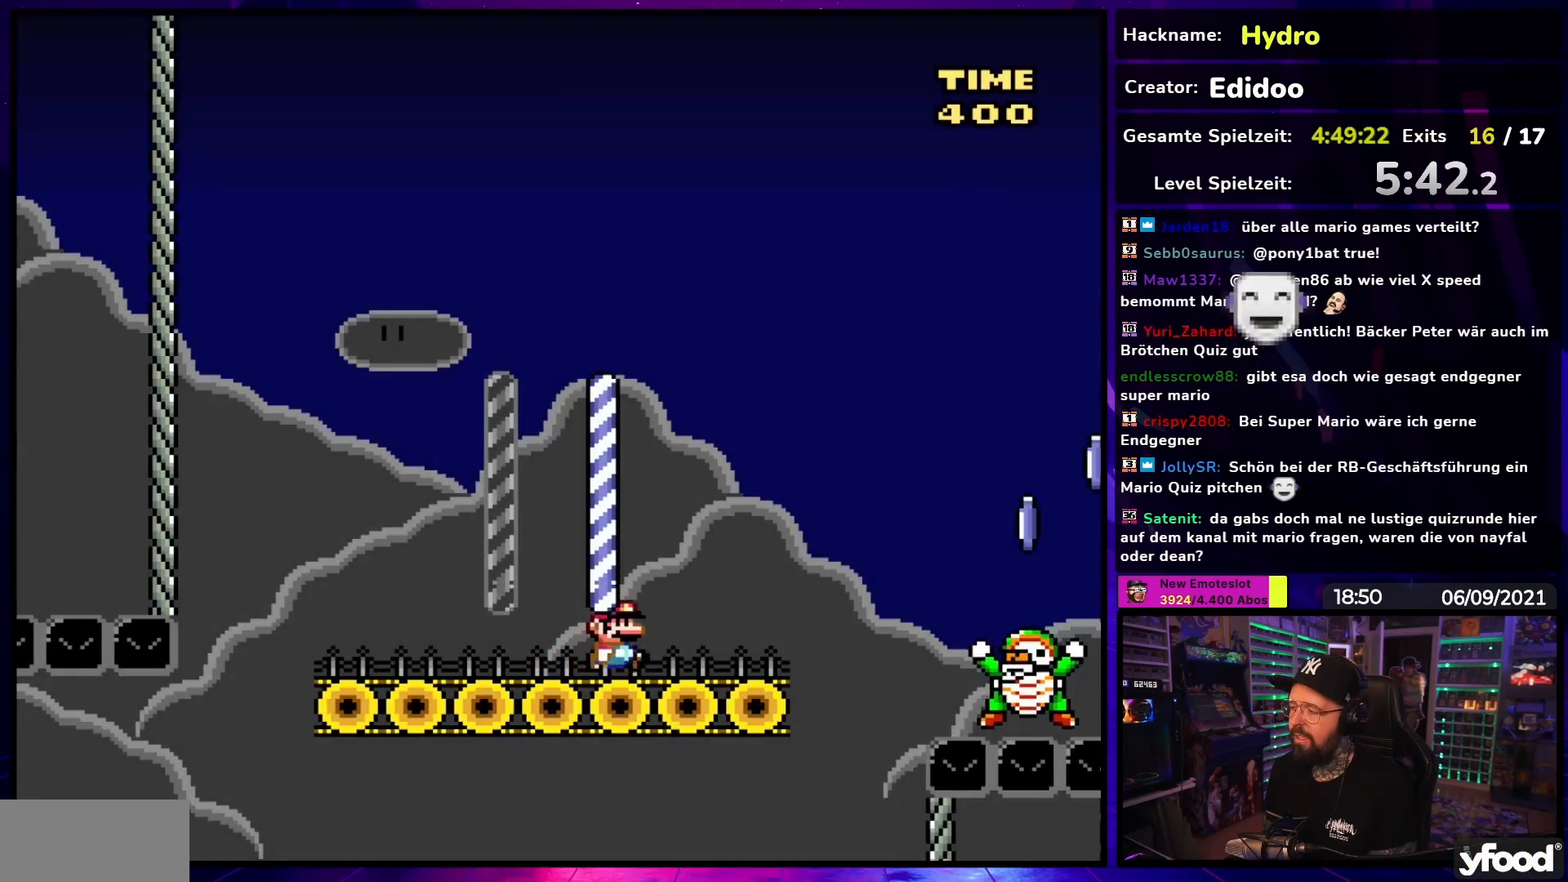
{"buttons": ["A", "X", "DPAD_RIGHT"], "events": [[117, "A", "down"]]}
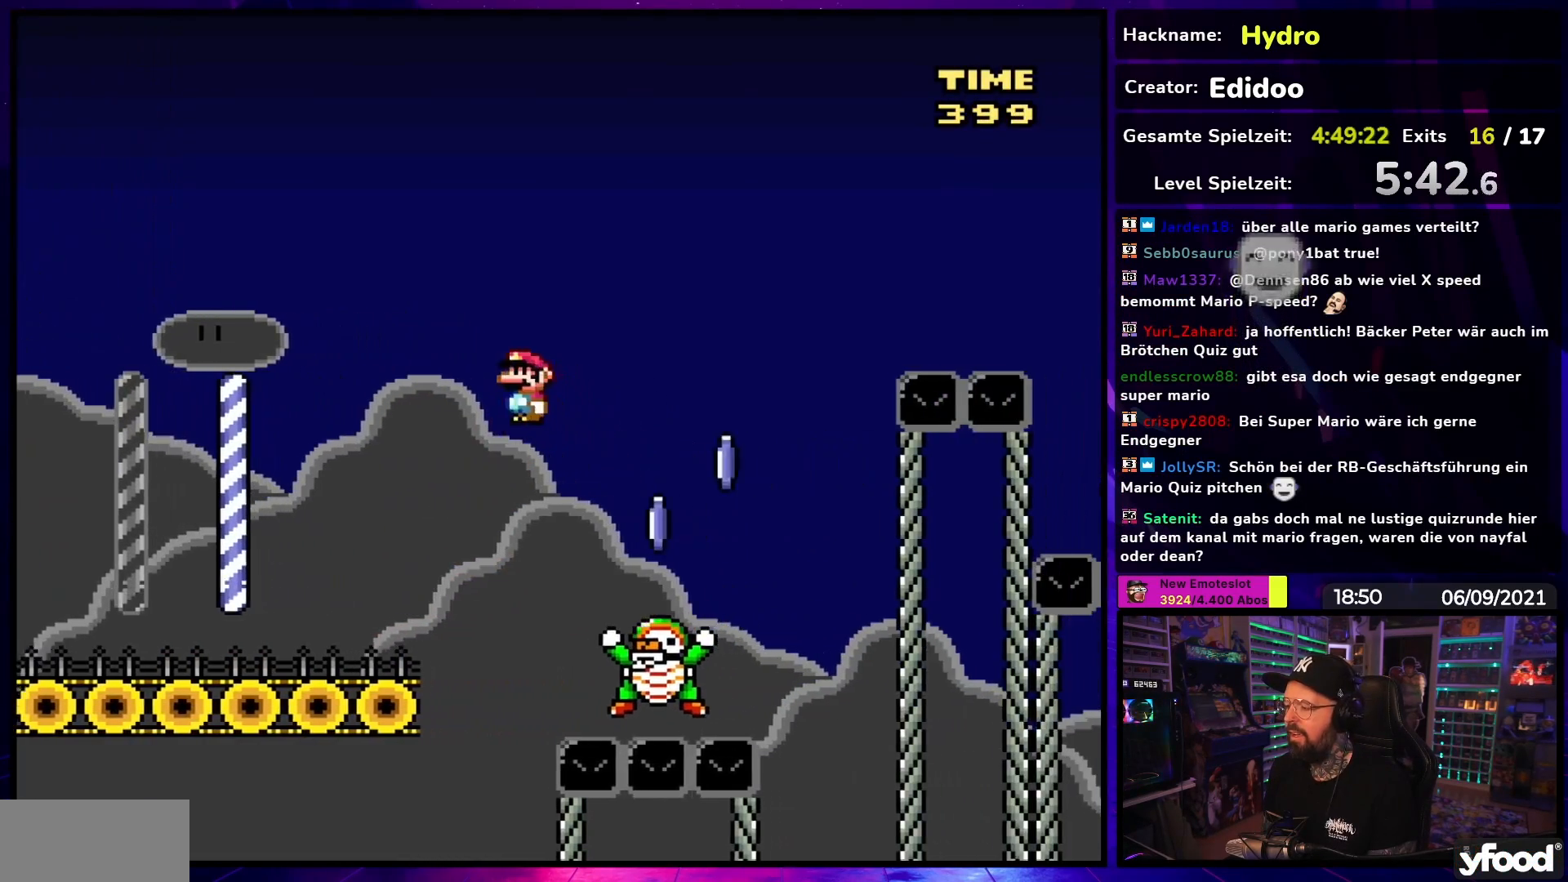
{"buttons": ["A", "X", "DPAD_RIGHT"], "events": [[150, "A", "up"], [200, "A", "down"], [233, "DPAD_RIGHT", "up"], [233, "DPAD_UP", "down"], [250, "DPAD_LEFT", "down"], [250, "DPAD_UP", "up"], [333, "DPAD_LEFT", "up"], [333, "DPAD_RIGHT", "down"]]}
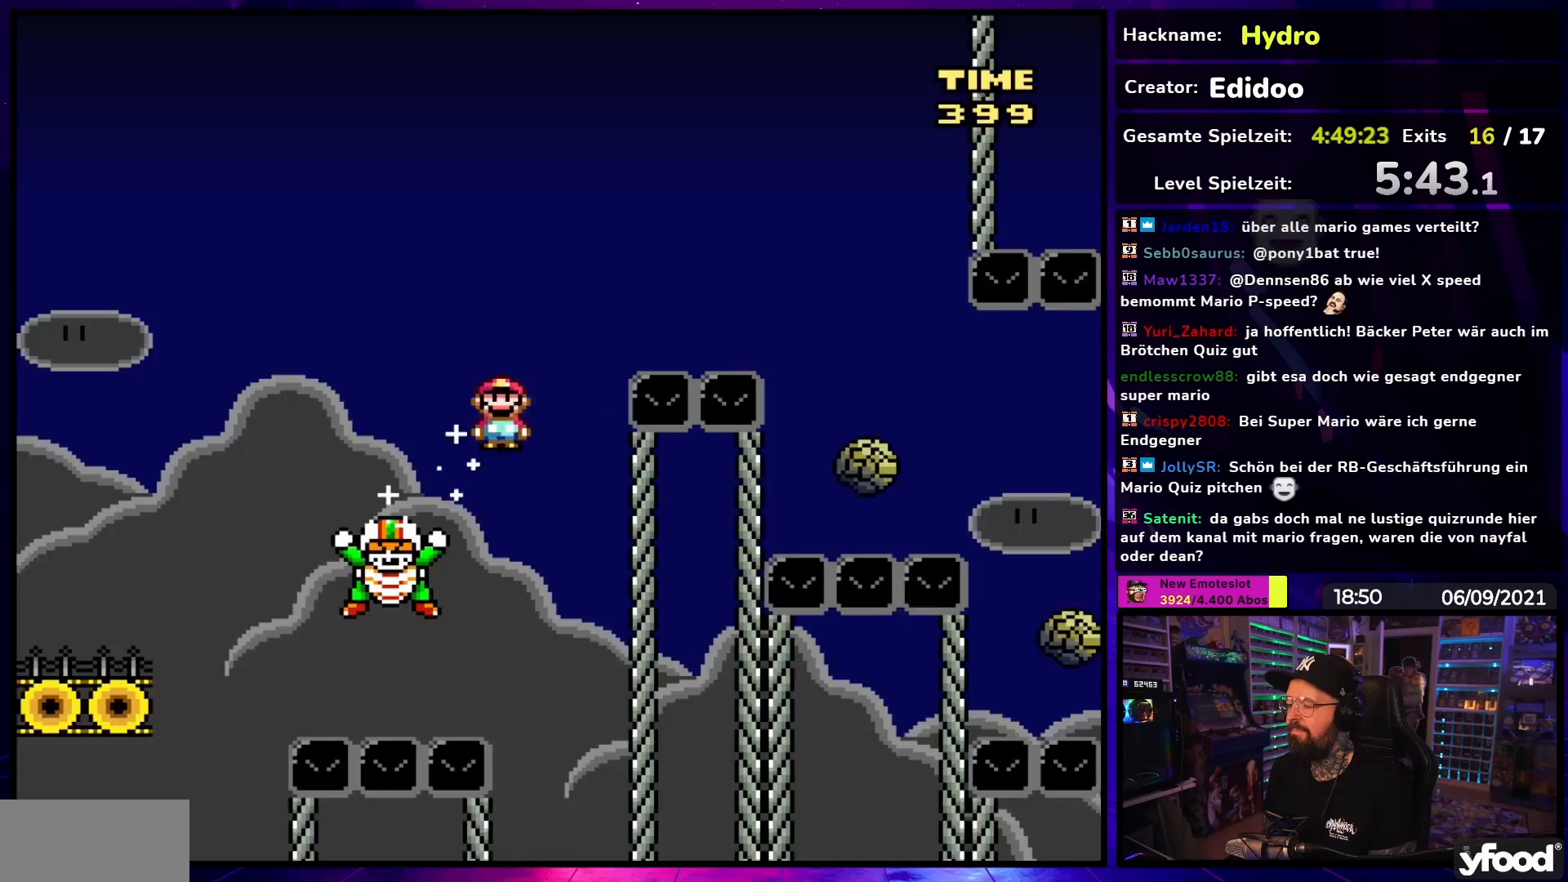
{"buttons": ["X", "DPAD_RIGHT"], "events": [[383, "A", "up"]]}
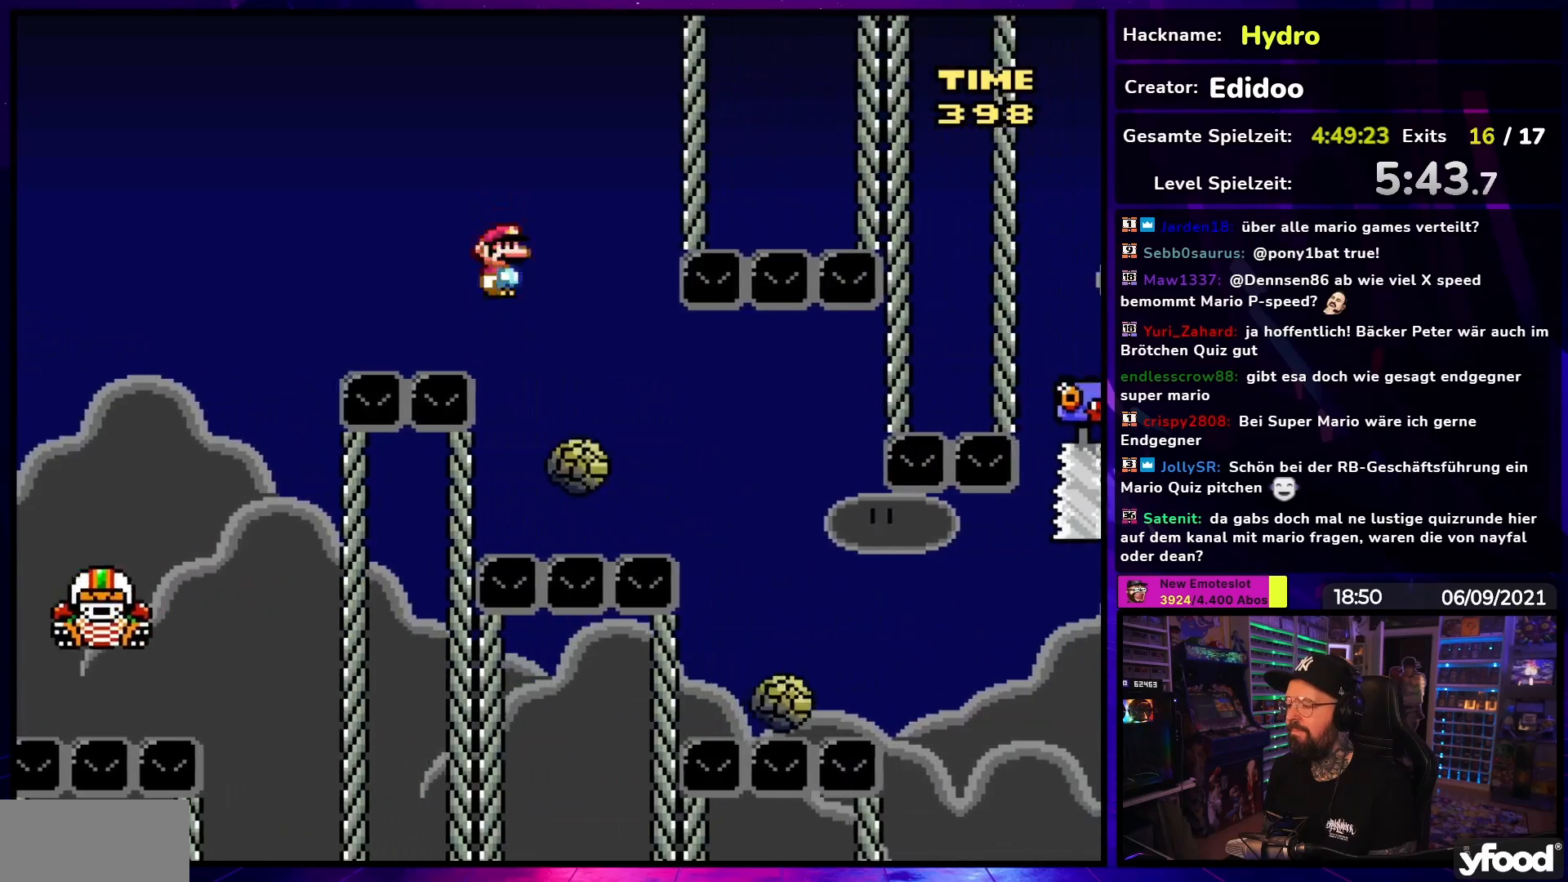
{"buttons": ["X", "DPAD_RIGHT"], "events": [[33, "DPAD_UP", "down"], [100, "DPAD_UP", "up"], [383, "DPAD_RIGHT", "up"], [383, "DPAD_UP", "down"], [400, "DPAD_LEFT", "down"], [400, "DPAD_UP", "up"], [483, "DPAD_LEFT", "up"], [483, "DPAD_RIGHT", "down"]]}